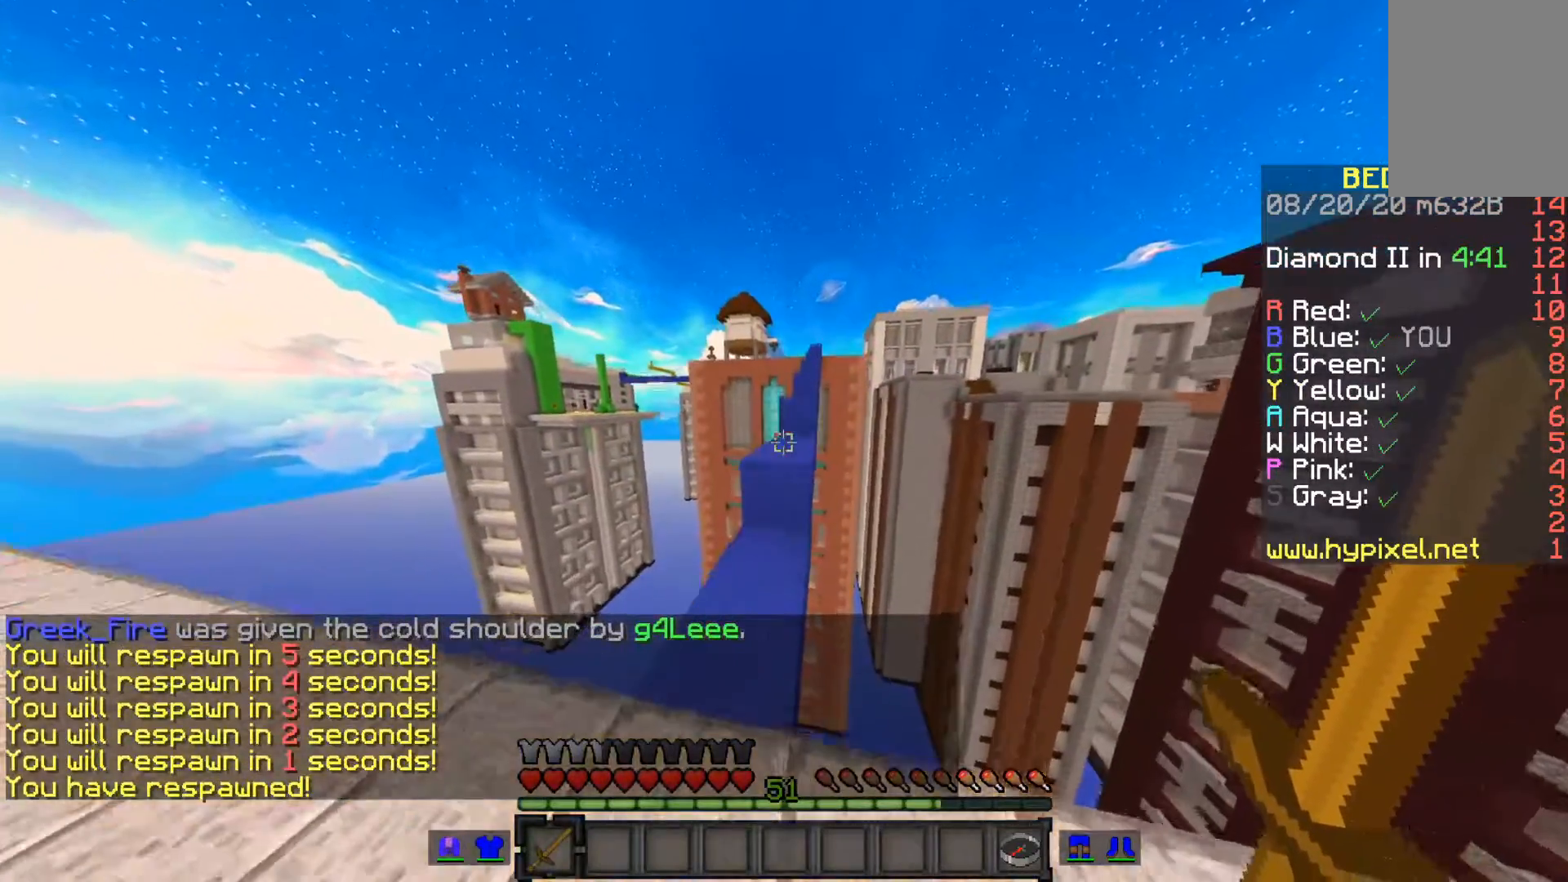
Gameplay with keyboard and mouse; each line is a JSON object with the keys and mouse buttons held at the frame after it. "events" lists presses ("down") and releases ("up") of "a", "d", "s", "space", "w", "mouse_left" and "mouse_right" between this image and that frame as [ms after this image, input, new state], when the widget could be followed in between. "mouse_left", "mouse_right" = the "left", "right" buttons of the "mouse" list. No other keys are recorded. Fast repeated clicks can show as one long hold. Mouse movement is not recorded.
{"keys": ["space"], "mouse": [], "events": [[333, "space", "down"]]}
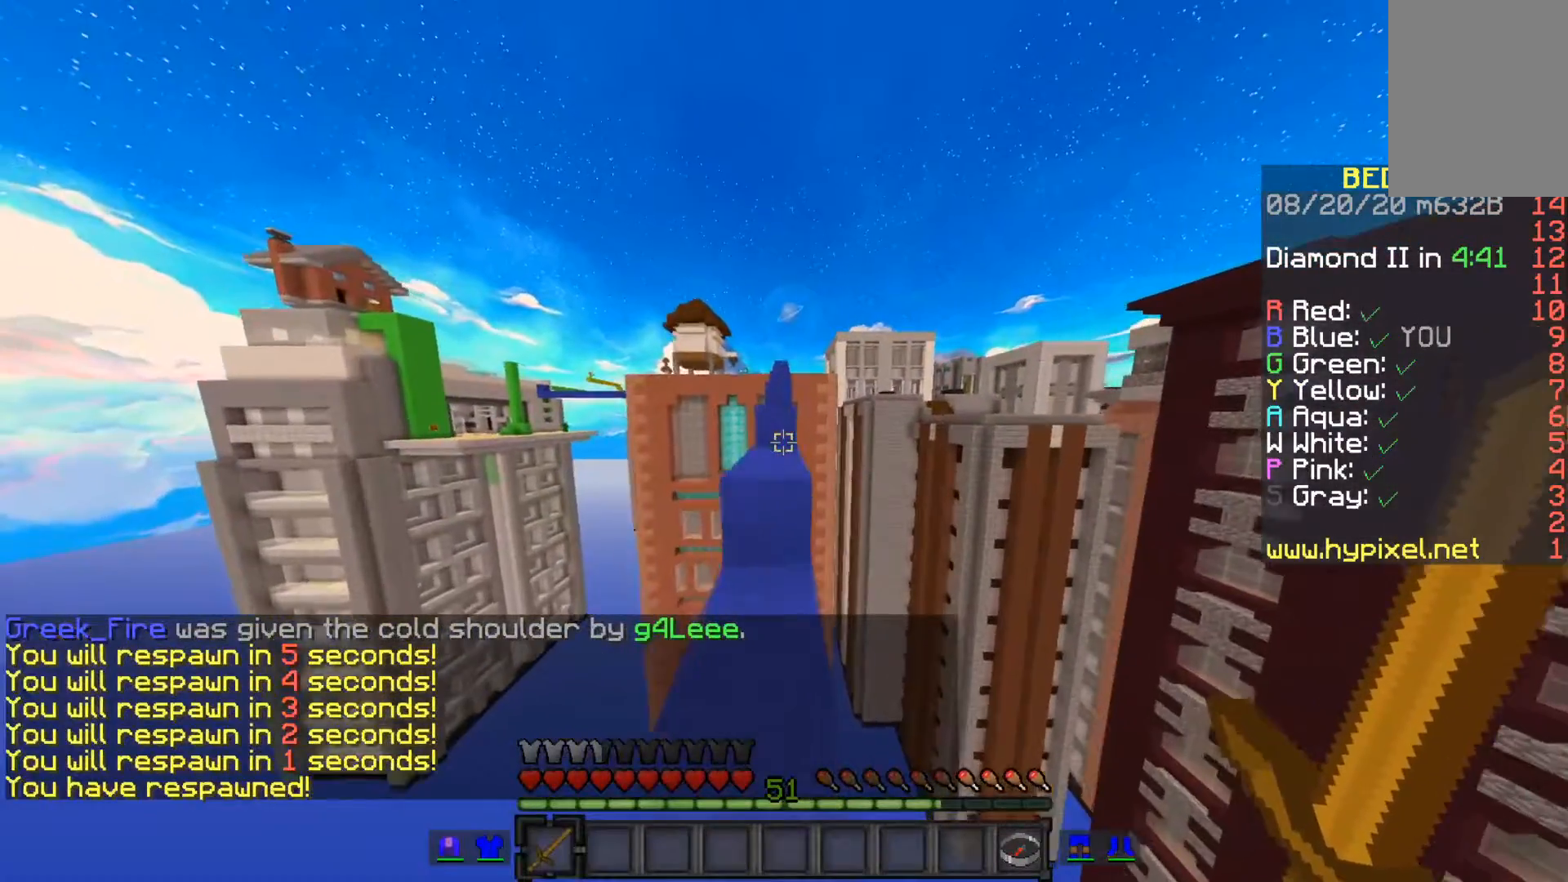
{"keys": [], "mouse": [], "events": [[100, "space", "up"], [200, "space", "down"], [417, "space", "up"]]}
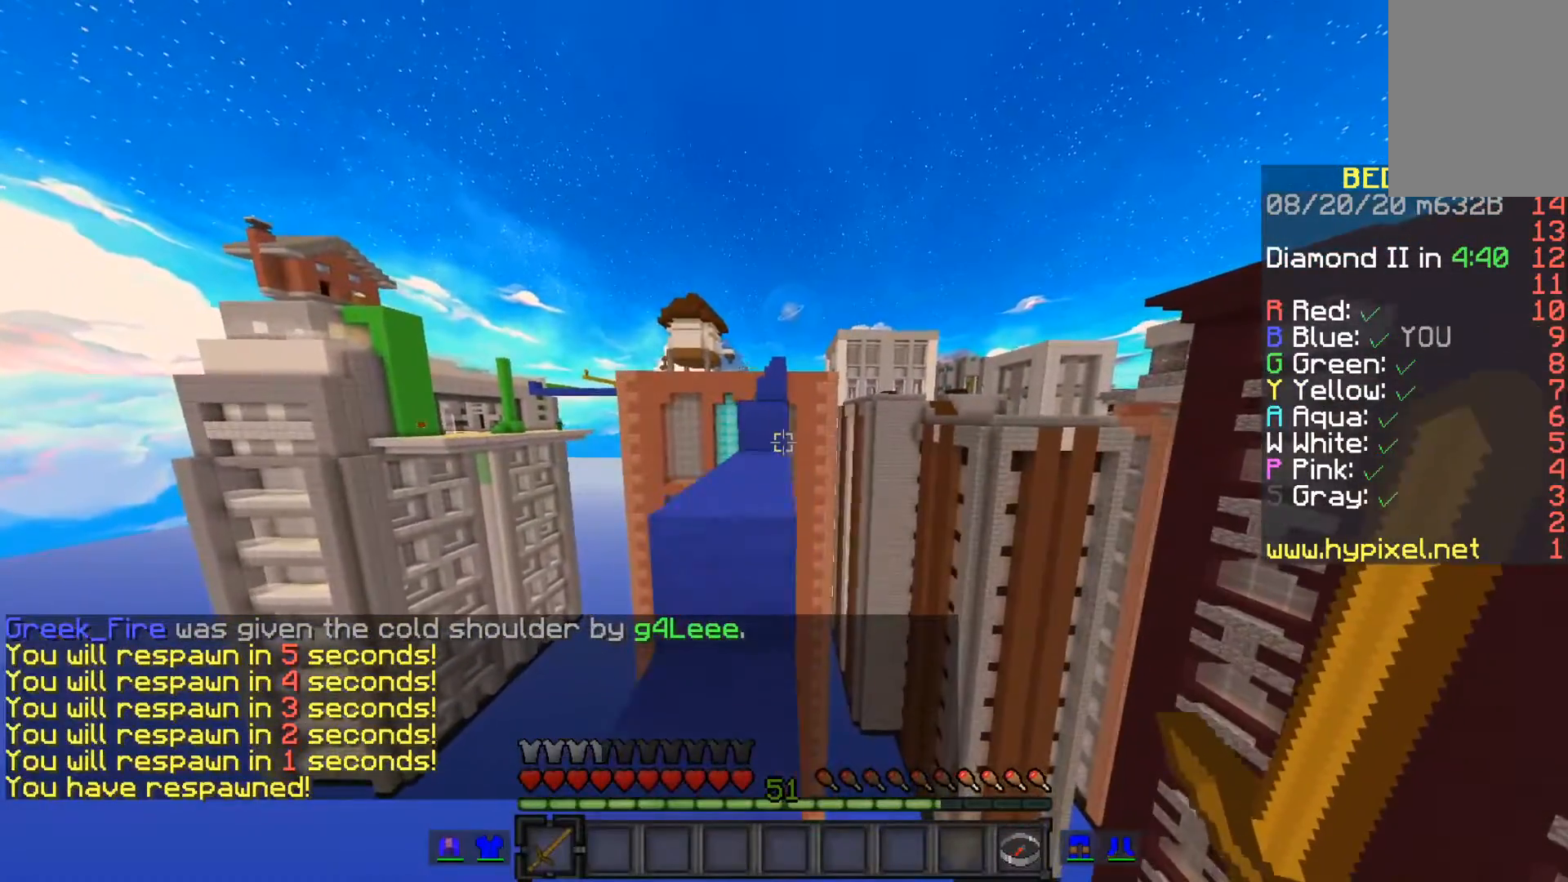
{"keys": [], "mouse": [], "events": [[133, "space", "down"], [417, "space", "up"]]}
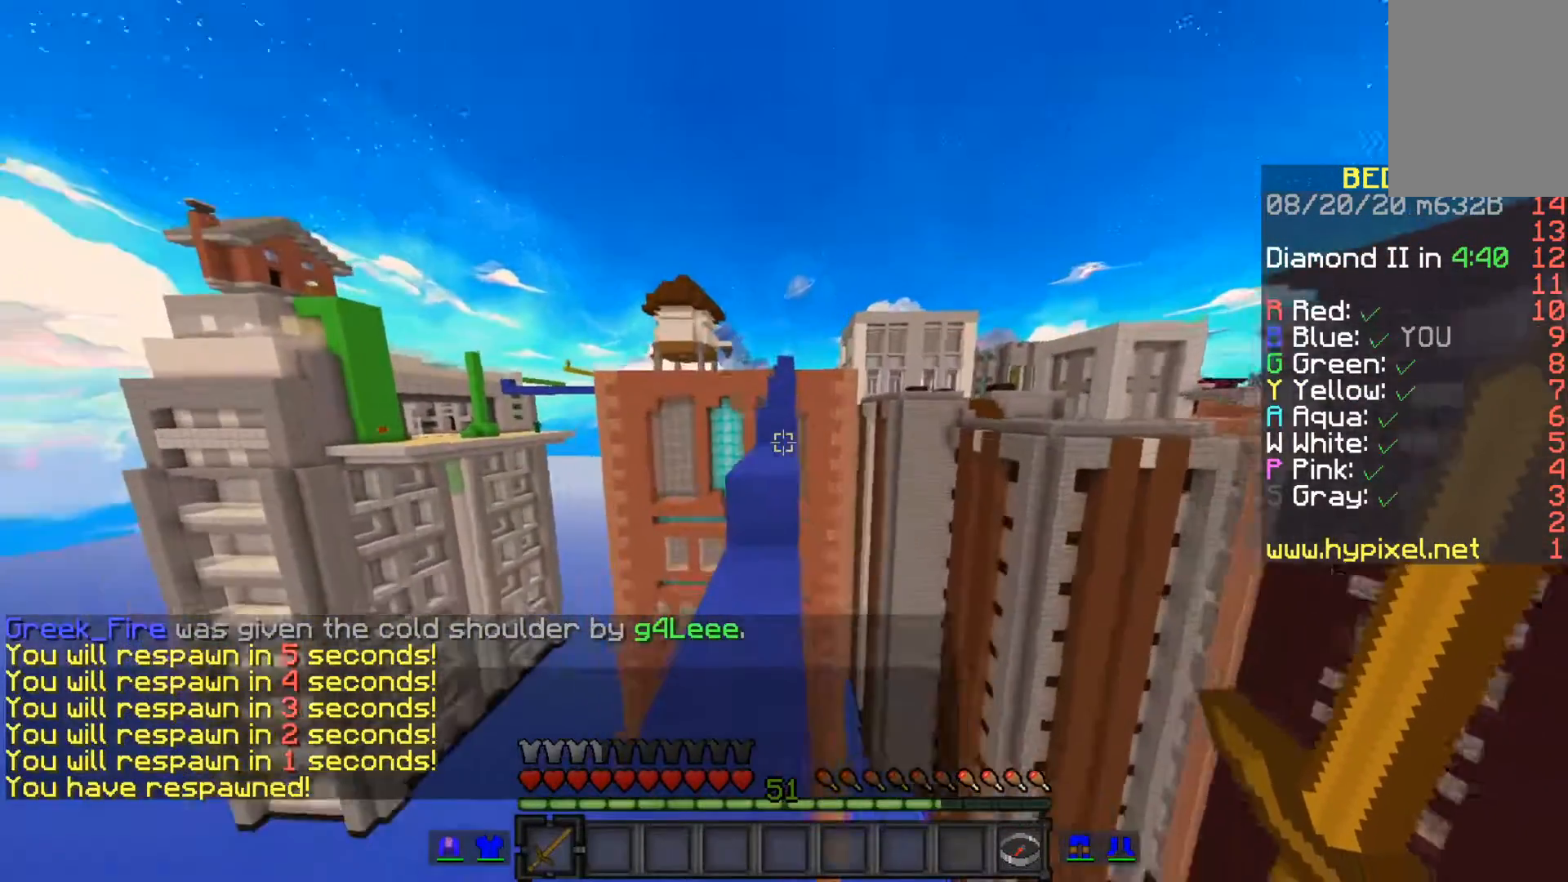
{"keys": [], "mouse": [], "events": []}
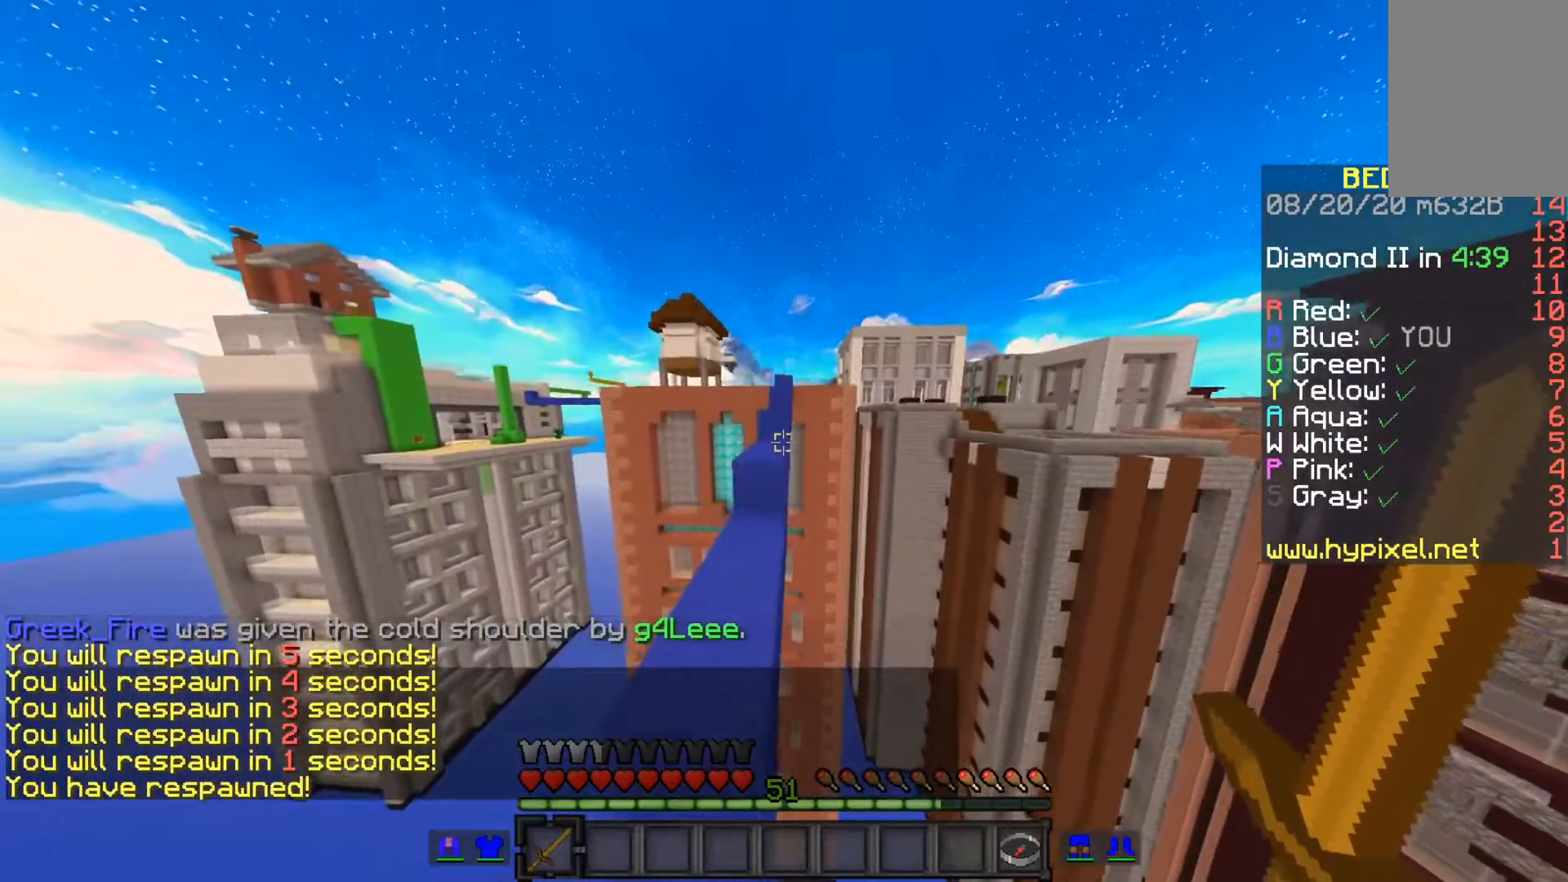
{"keys": ["space"], "mouse": [], "events": [[383, "space", "down"]]}
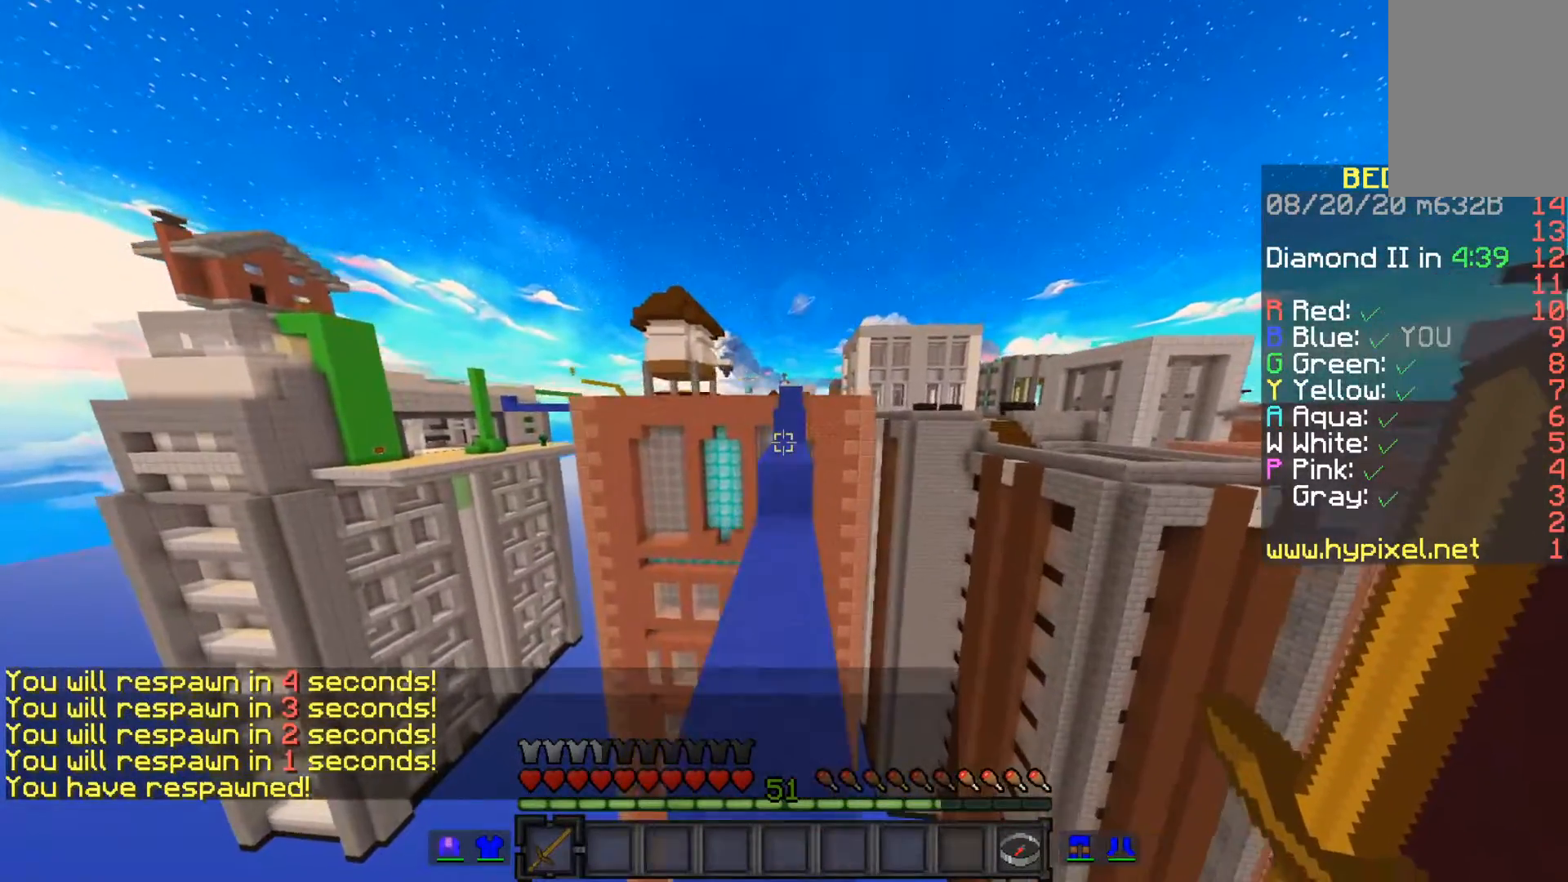
{"keys": ["space"], "mouse": [], "events": [[150, "space", "up"], [300, "space", "down"]]}
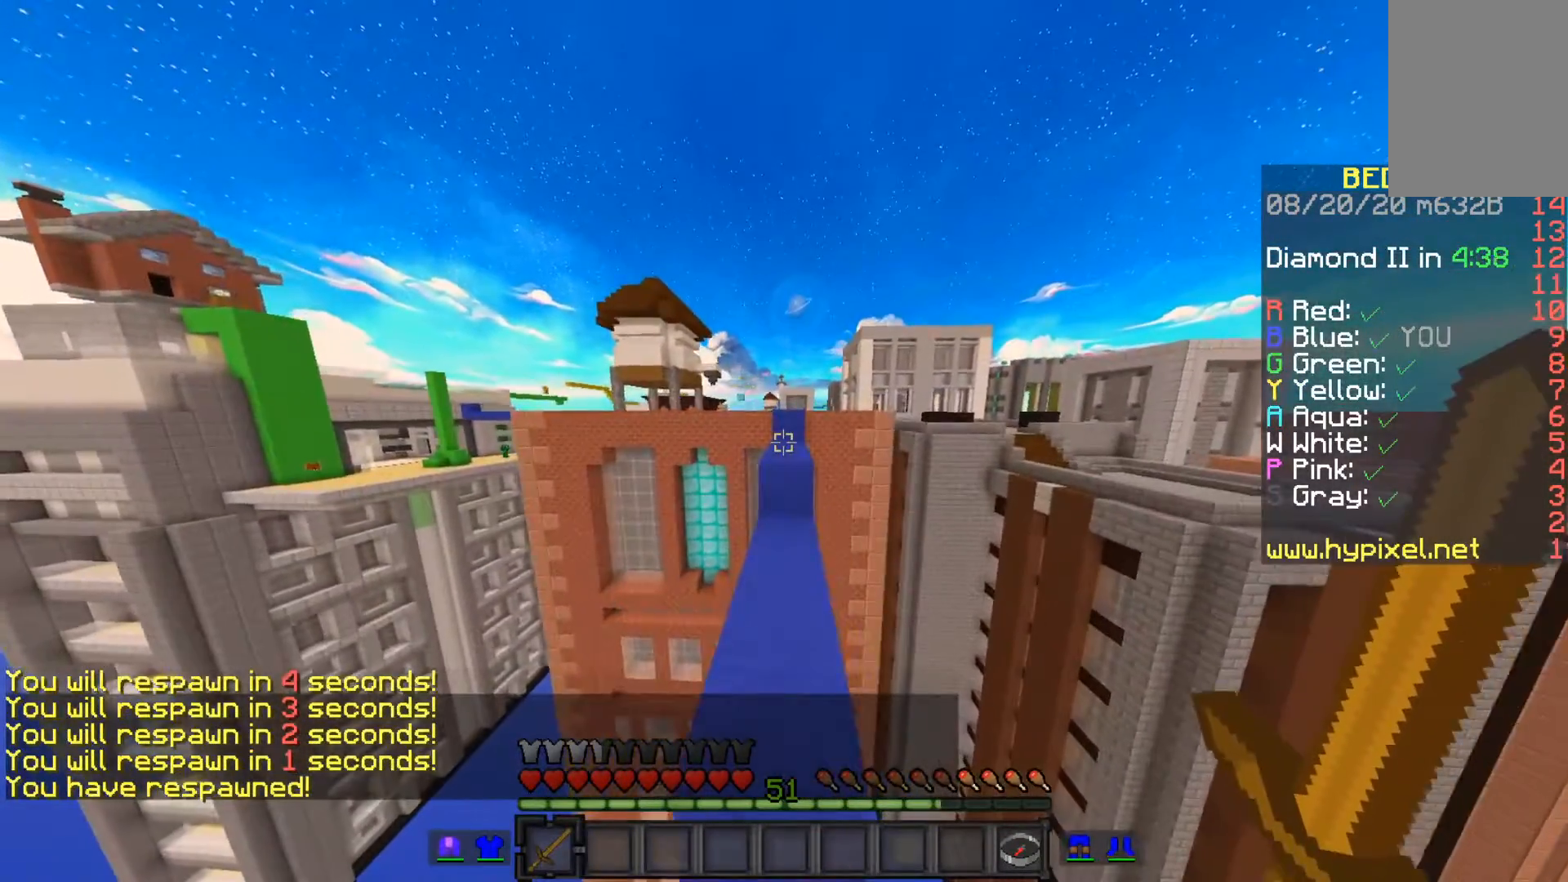
{"keys": [], "mouse": [], "events": [[83, "space", "up"]]}
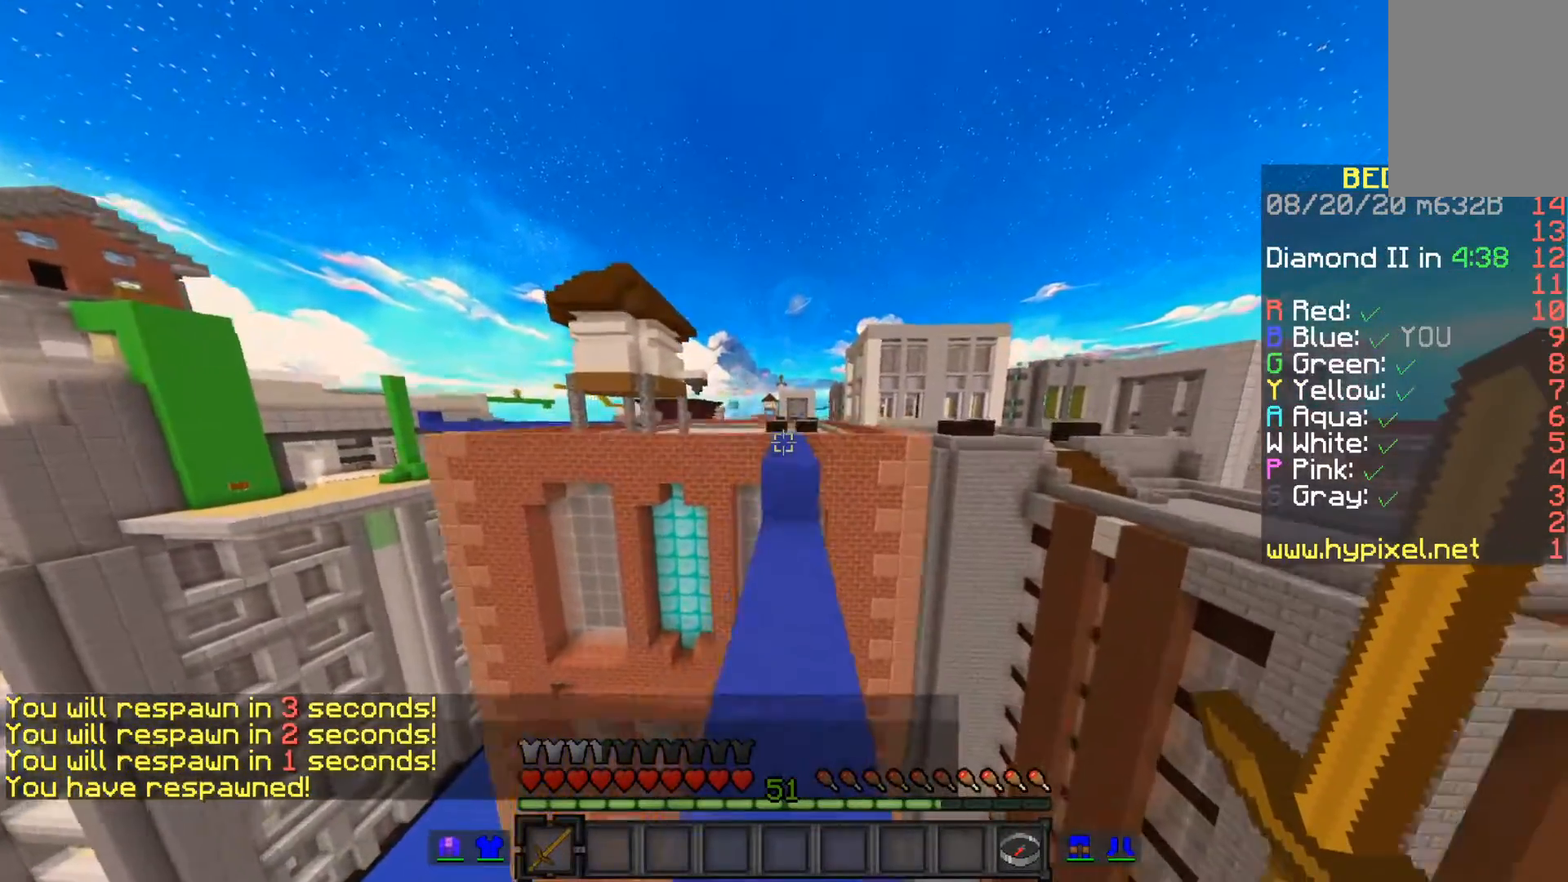
{"keys": [], "mouse": [], "events": [[133, "mouse_left", "down"], [333, "mouse_left", "up"]]}
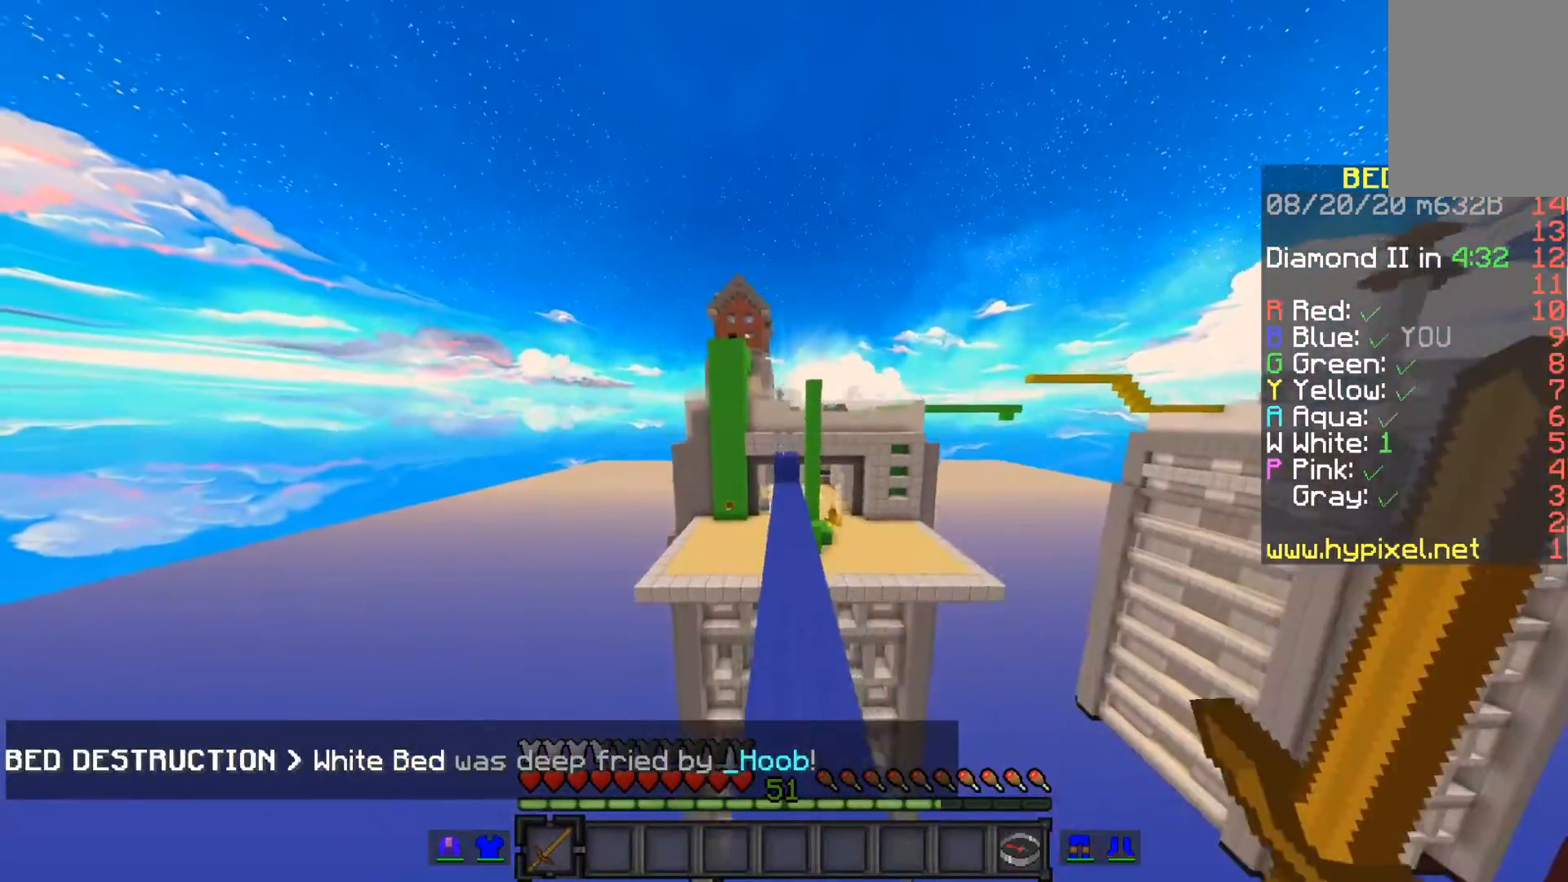
{"keys": [], "mouse": [], "events": []}
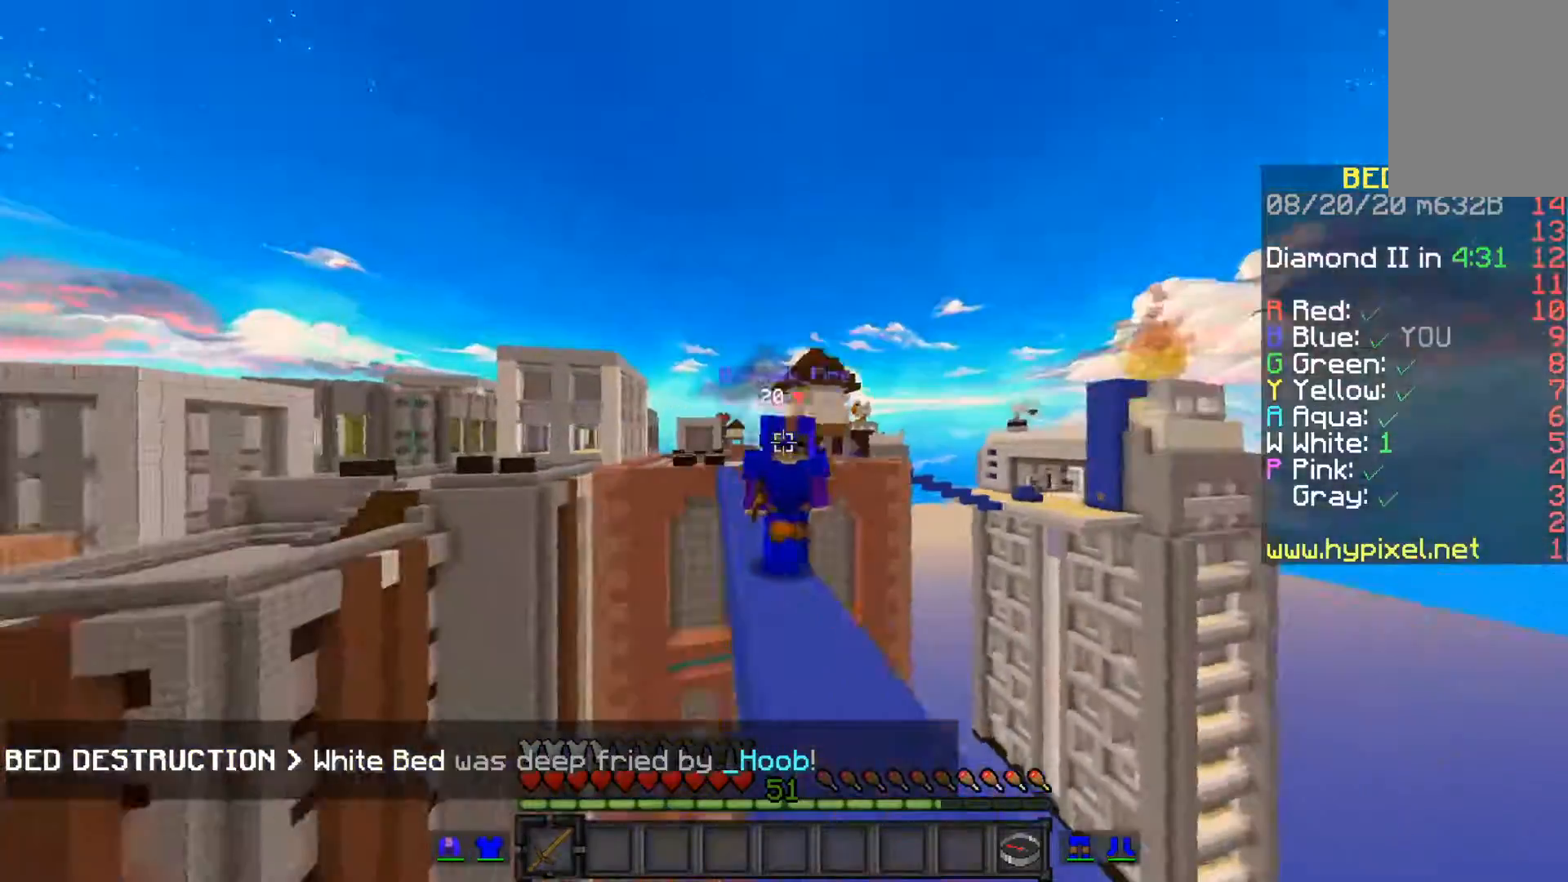
{"keys": [], "mouse": [], "events": []}
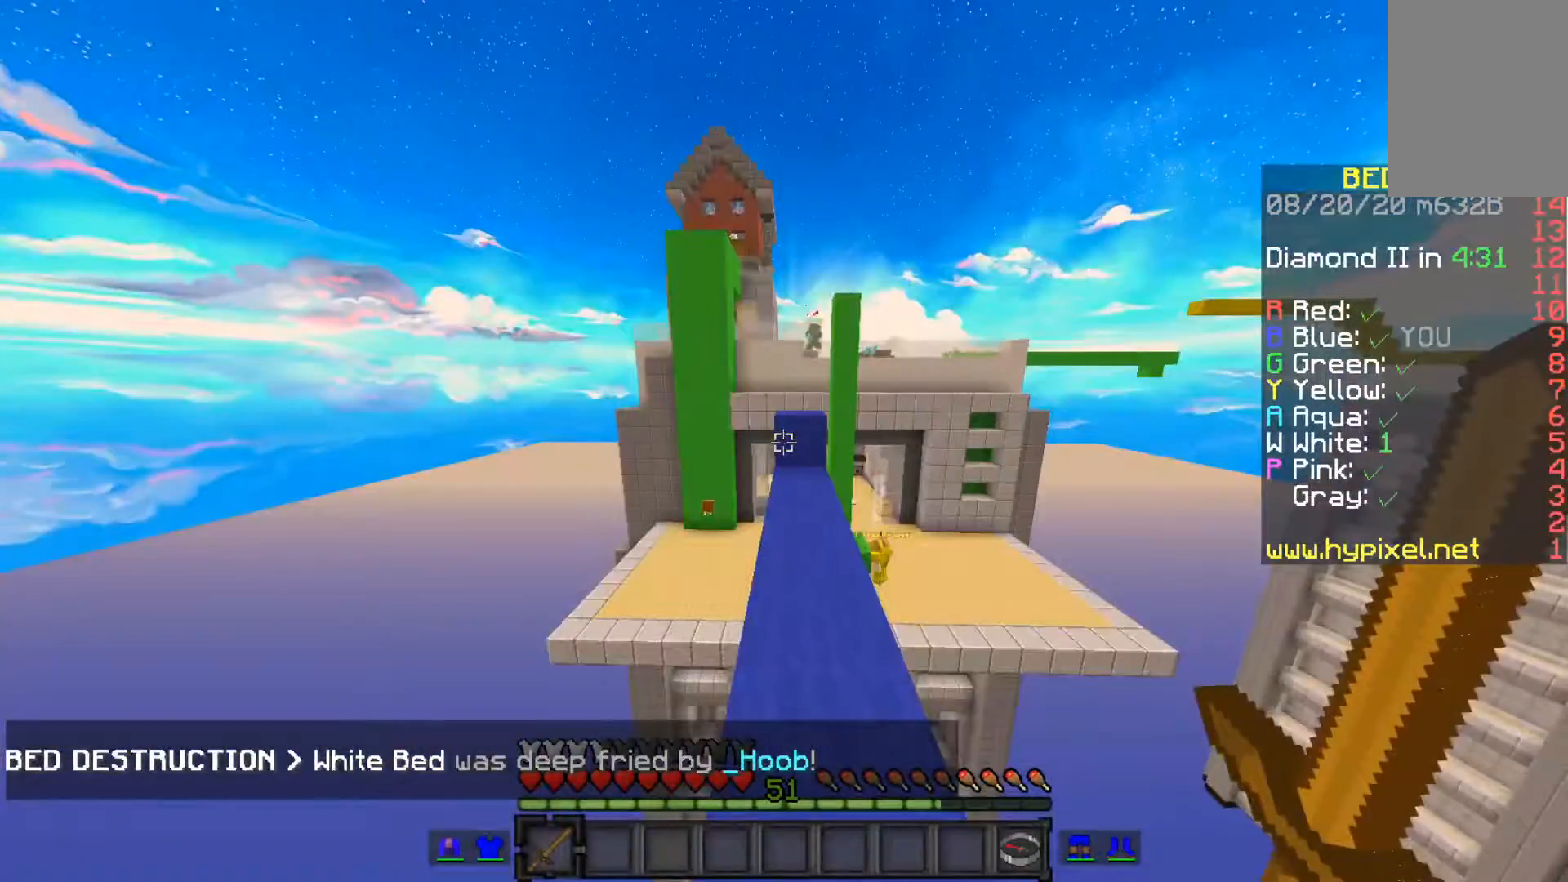
{"keys": [], "mouse": [], "events": []}
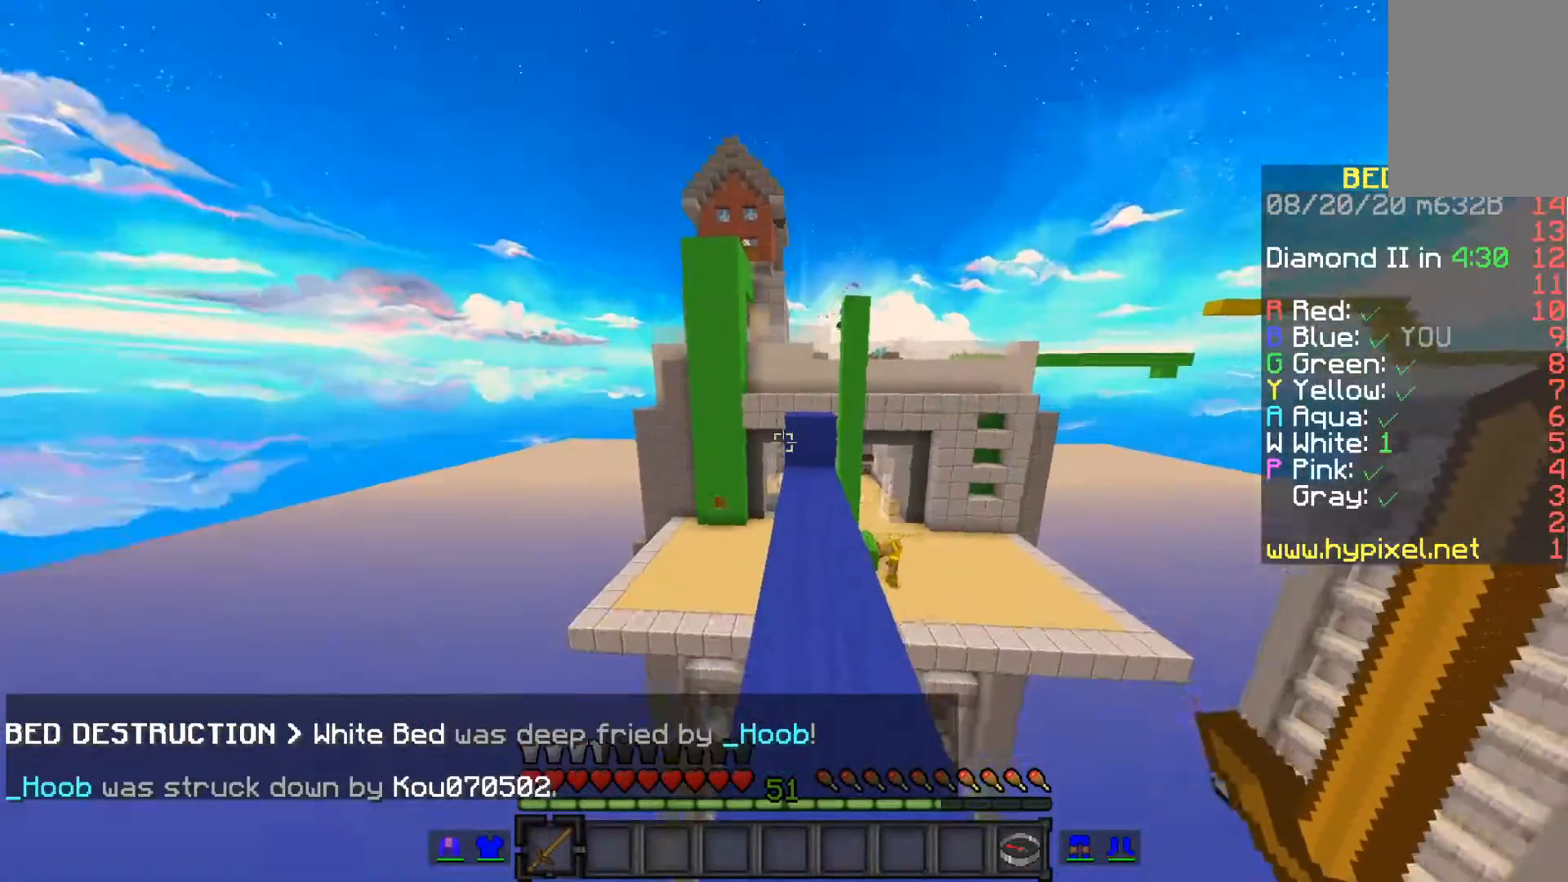
{"keys": [], "mouse": [], "events": []}
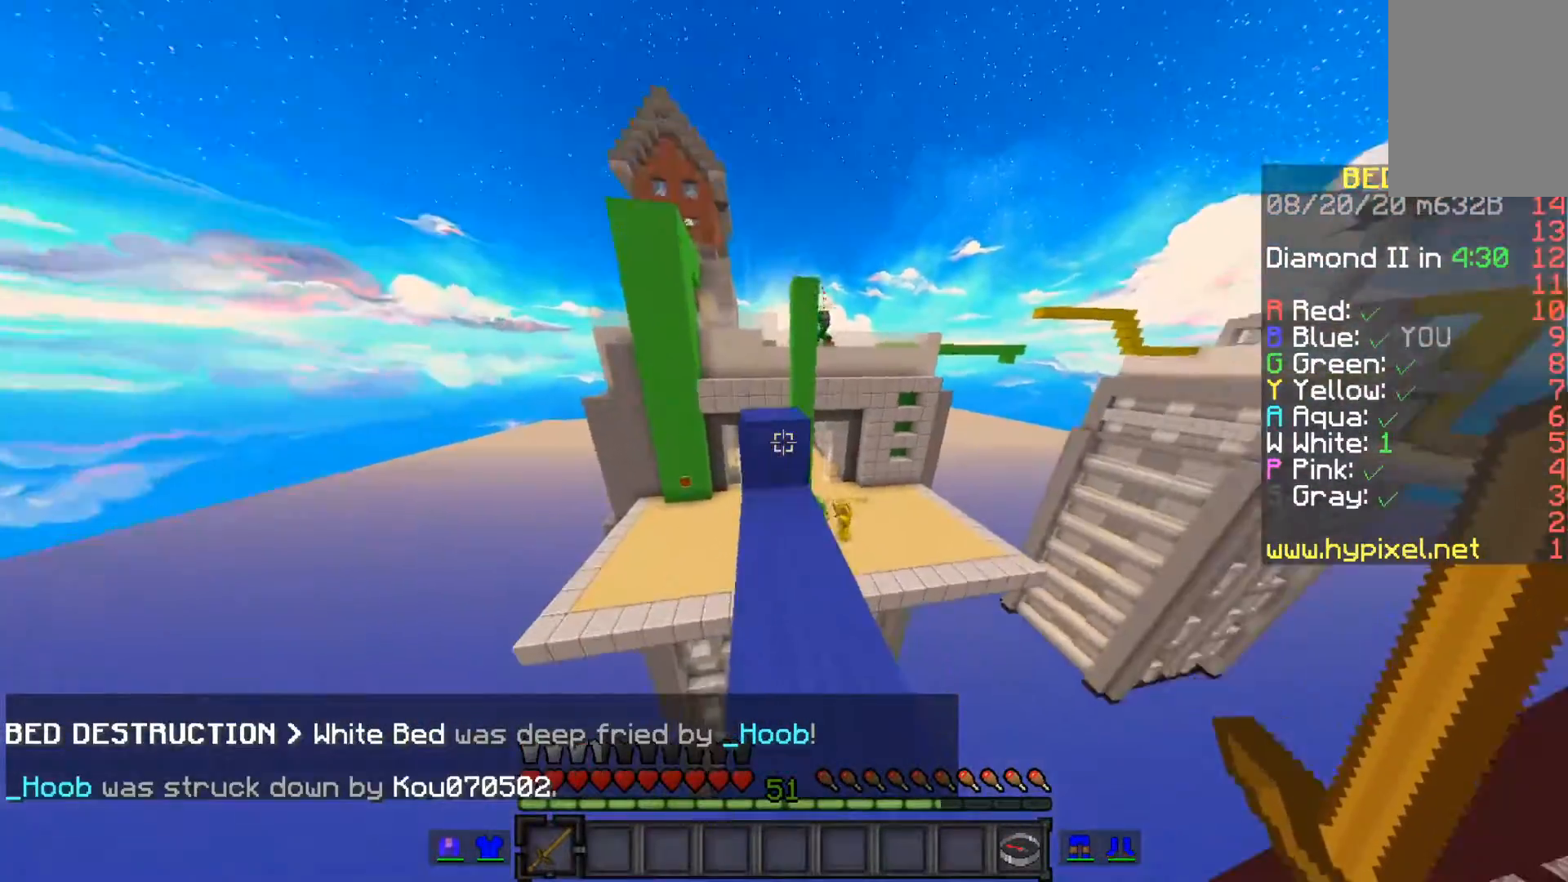
{"keys": [], "mouse": [], "events": [[117, "space", "down"], [250, "space", "up"]]}
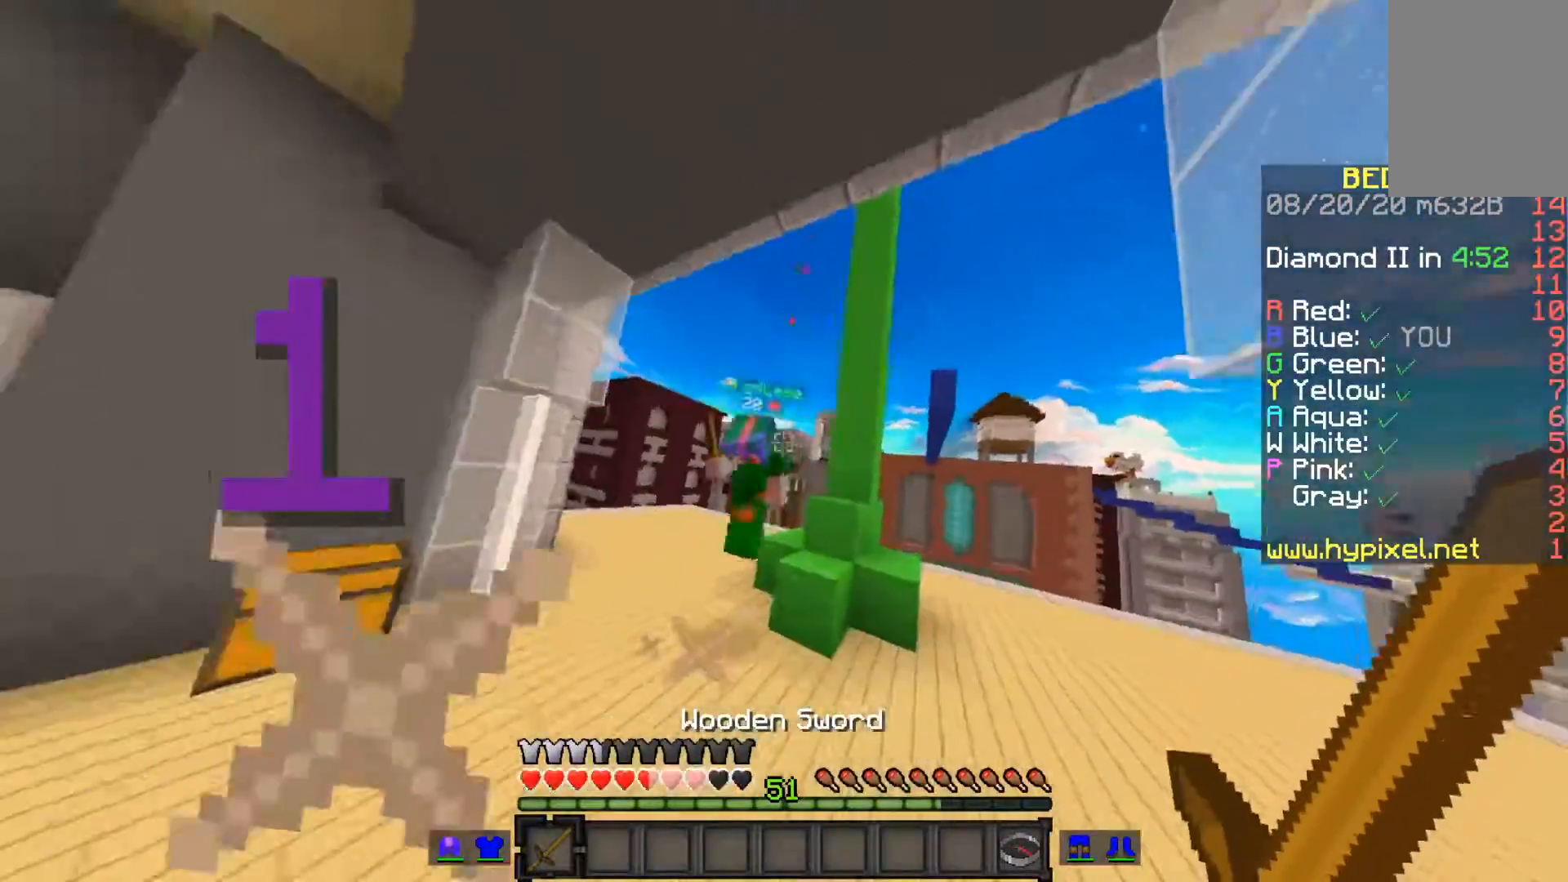
{"keys": [], "mouse": ["left"], "events": [[33, "mouse_left", "down"]]}
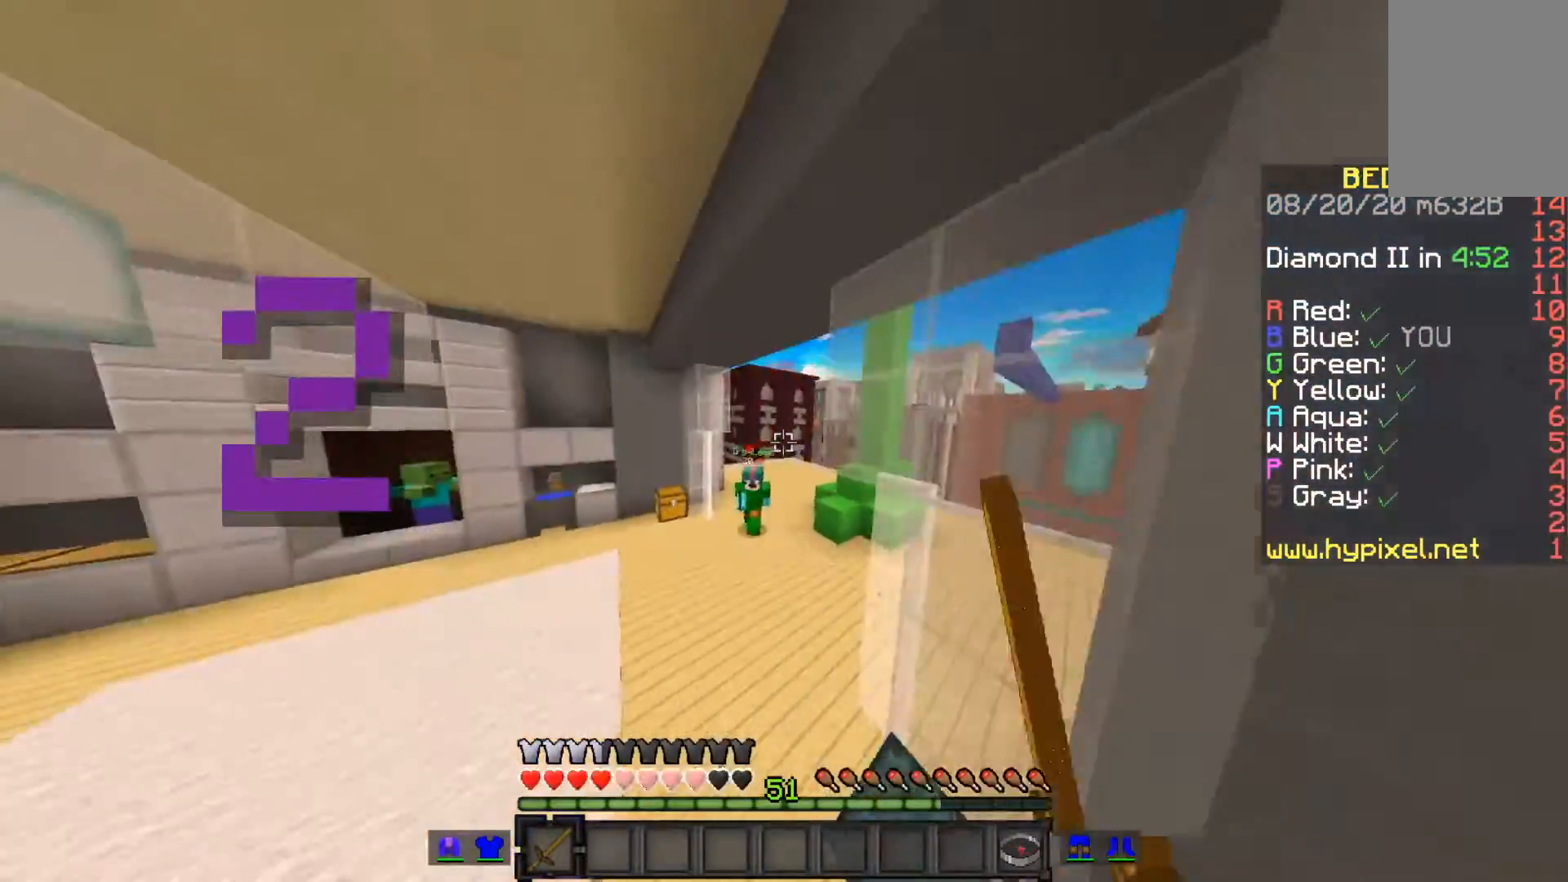
{"keys": [], "mouse": [], "events": [[483, "mouse_left", "up"]]}
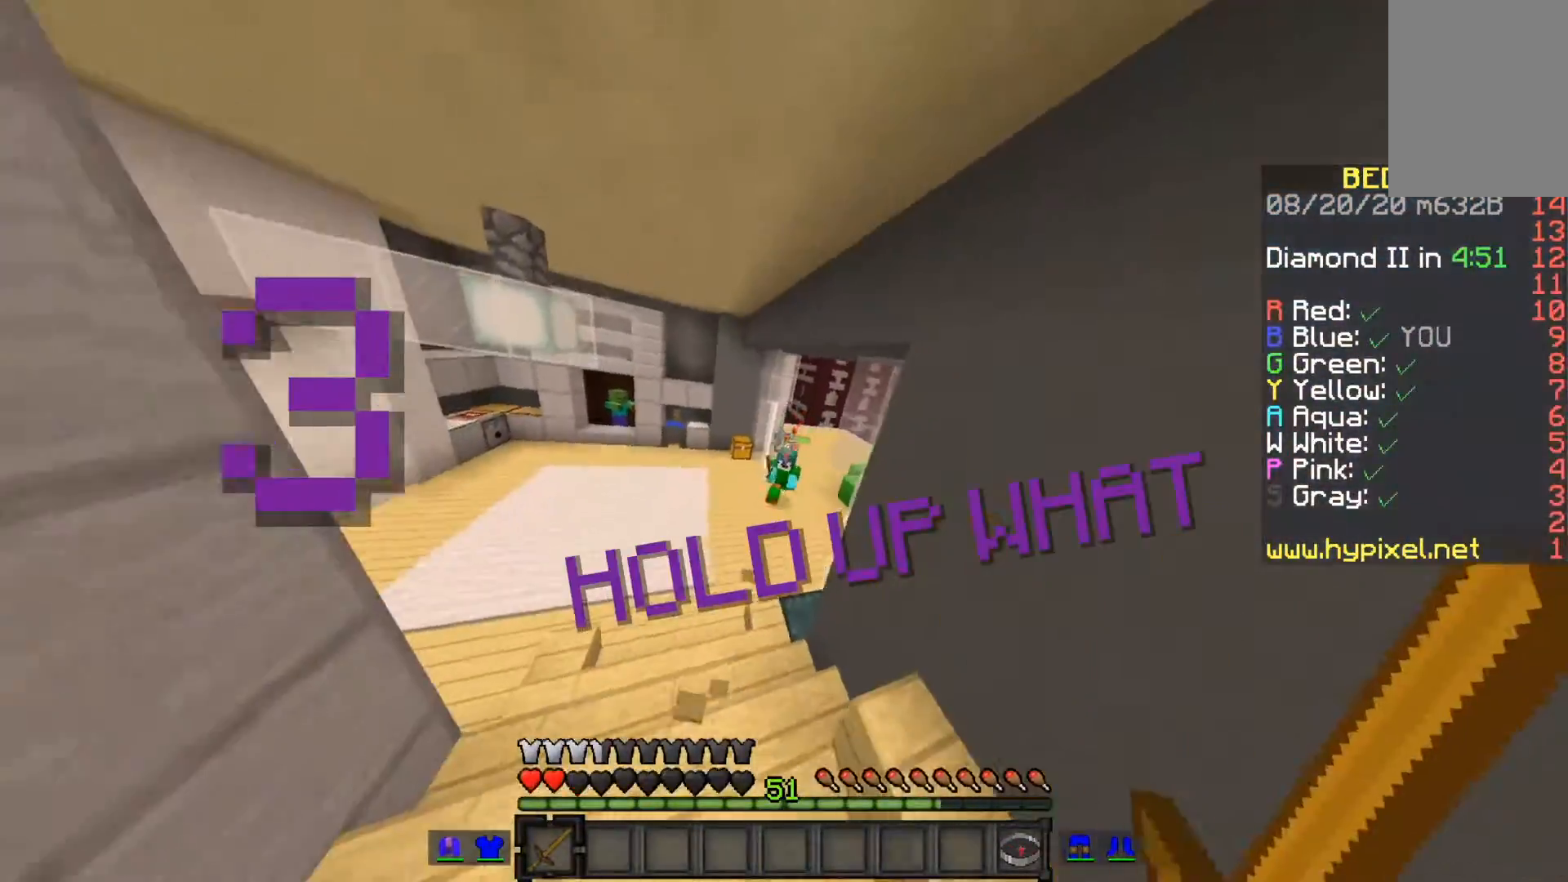
{"keys": [], "mouse": [], "events": []}
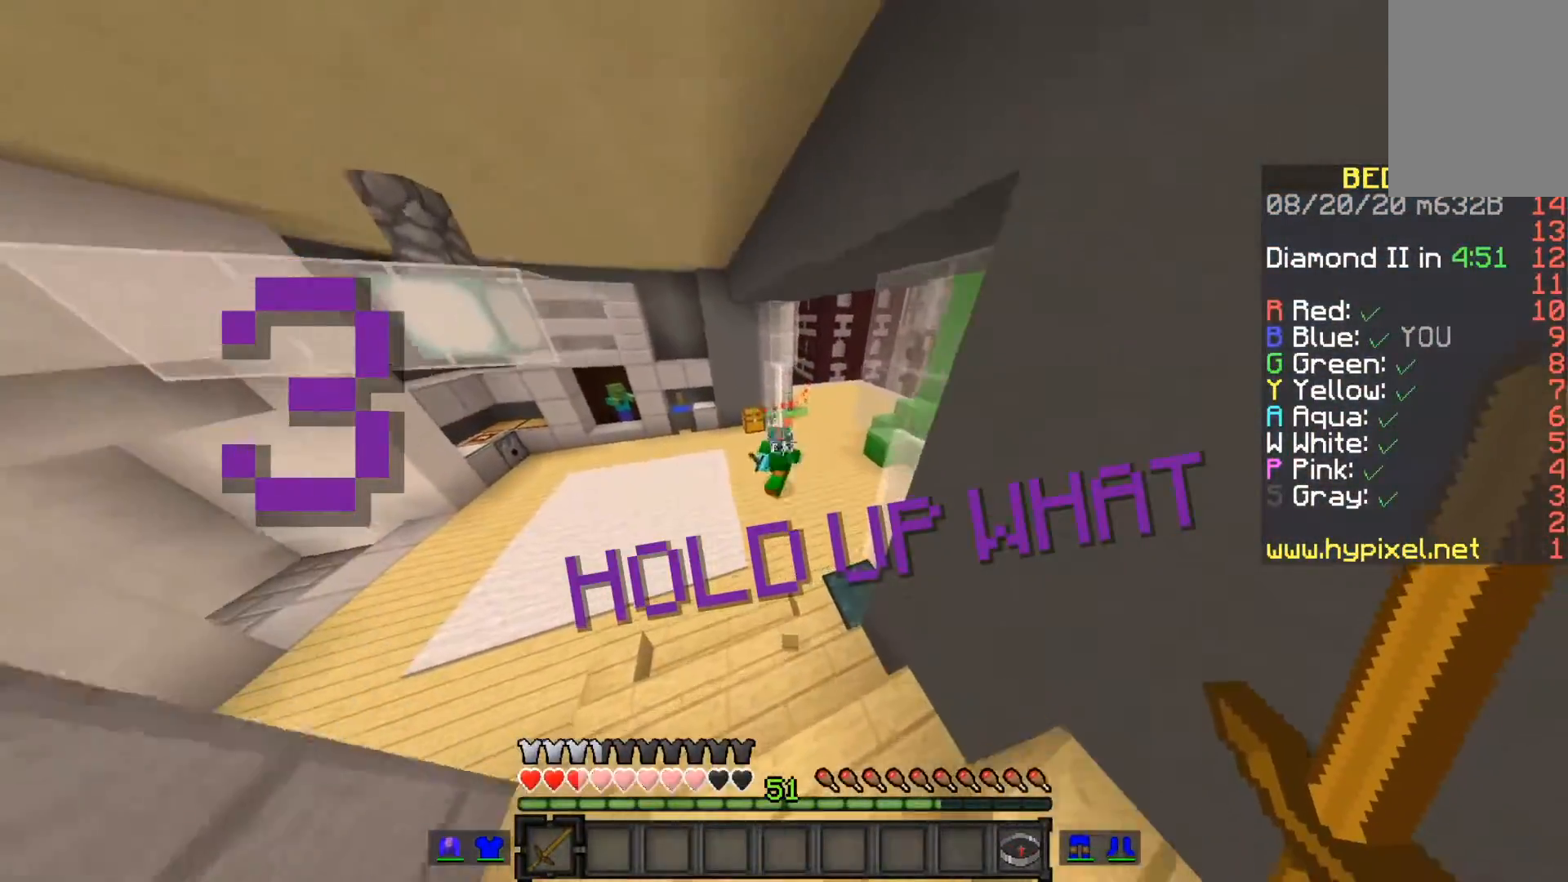
{"keys": ["space"], "mouse": ["left"], "events": [[467, "mouse_left", "down"], [500, "space", "down"]]}
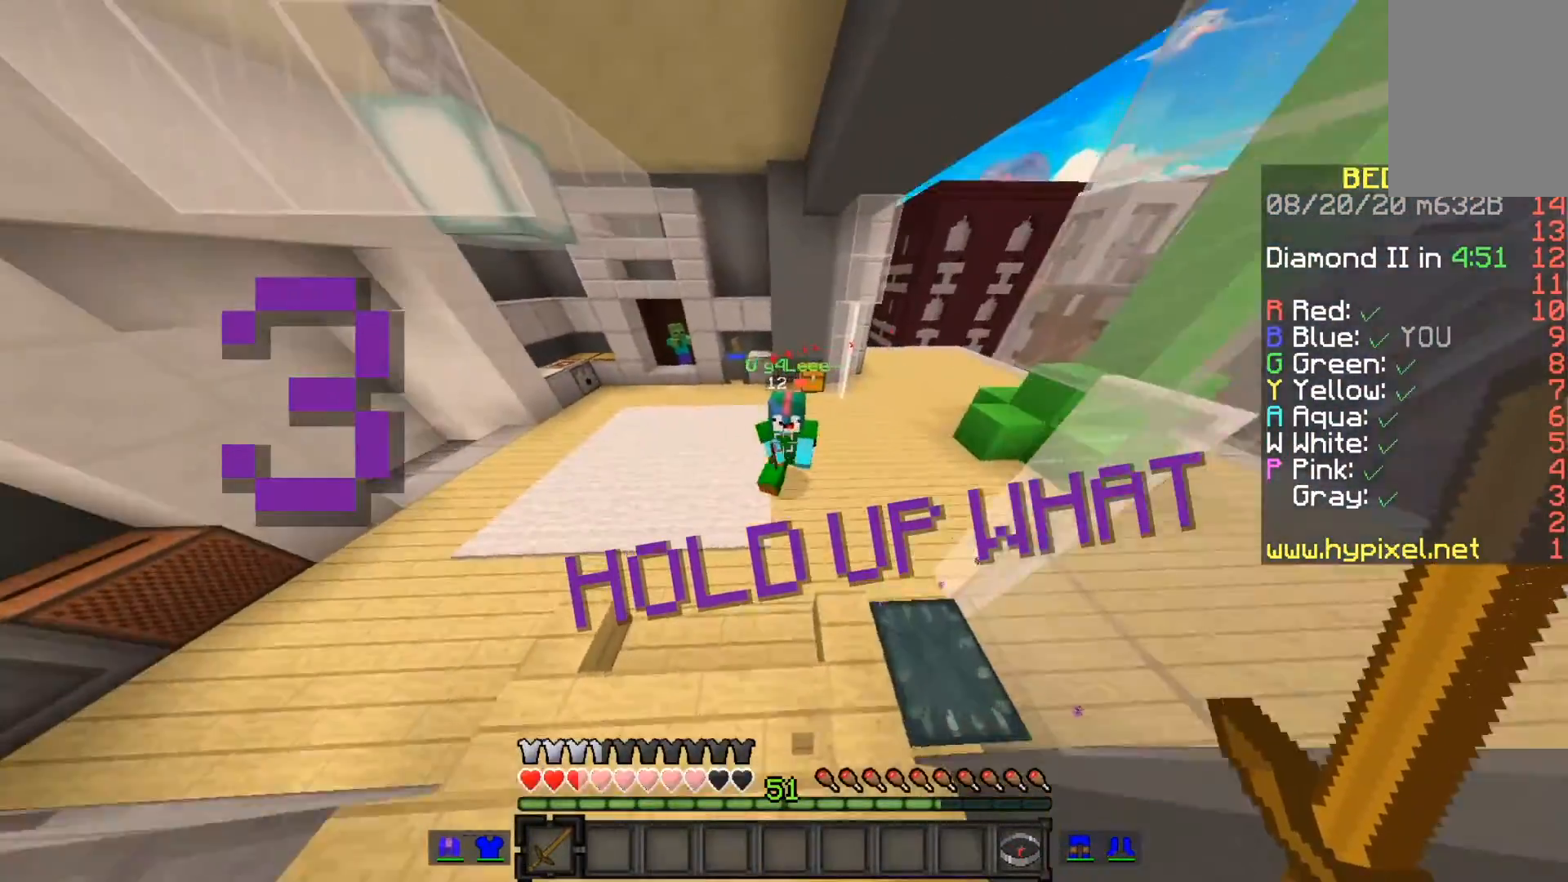
{"keys": ["space"], "mouse": ["left"], "events": []}
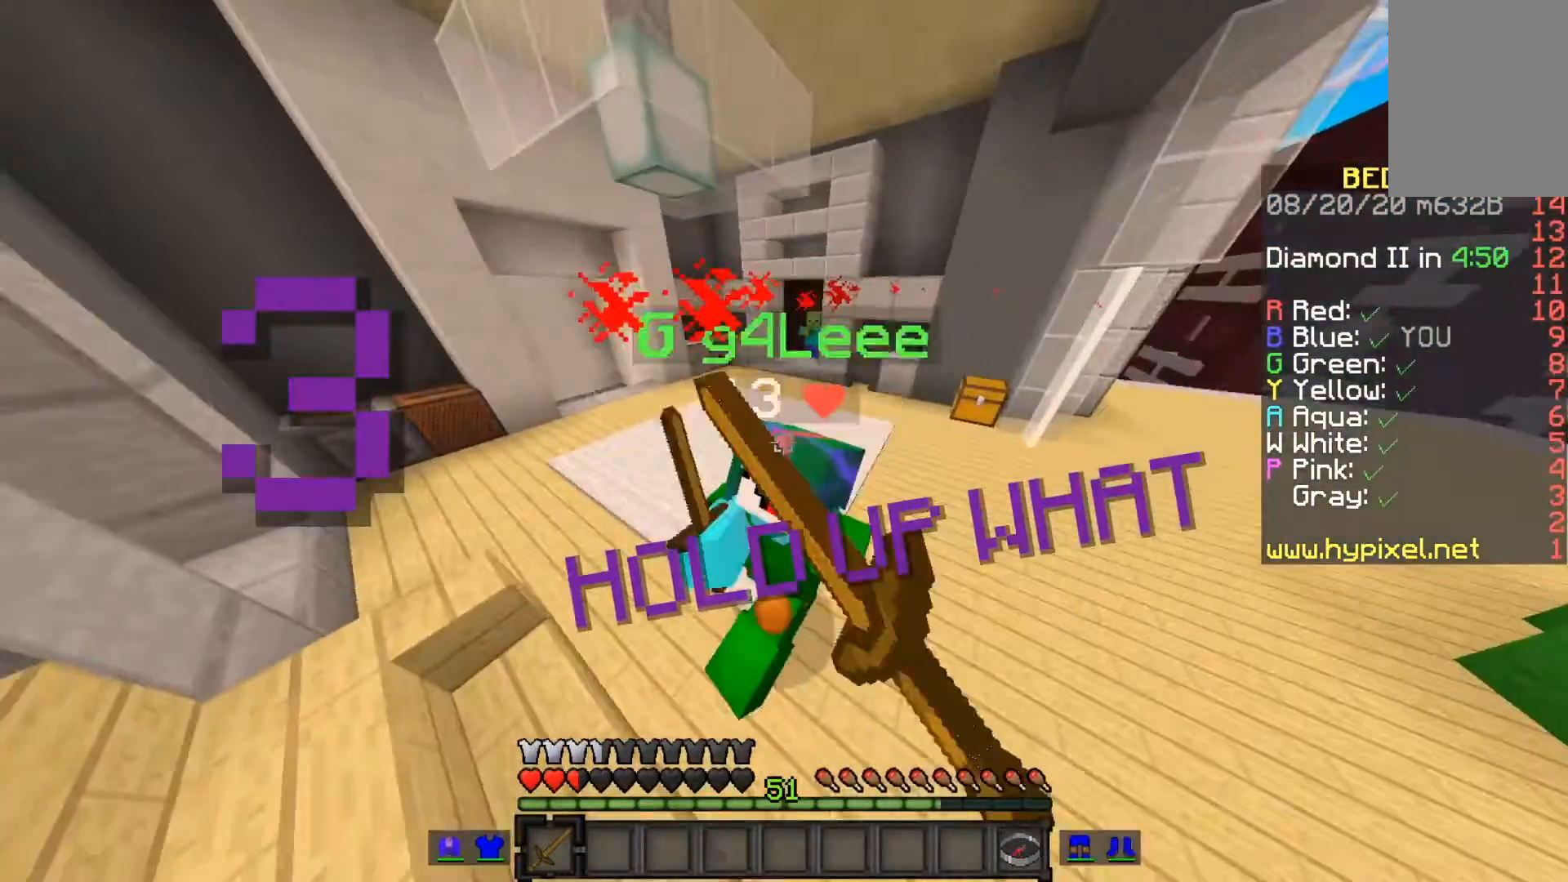
{"keys": [], "mouse": []}
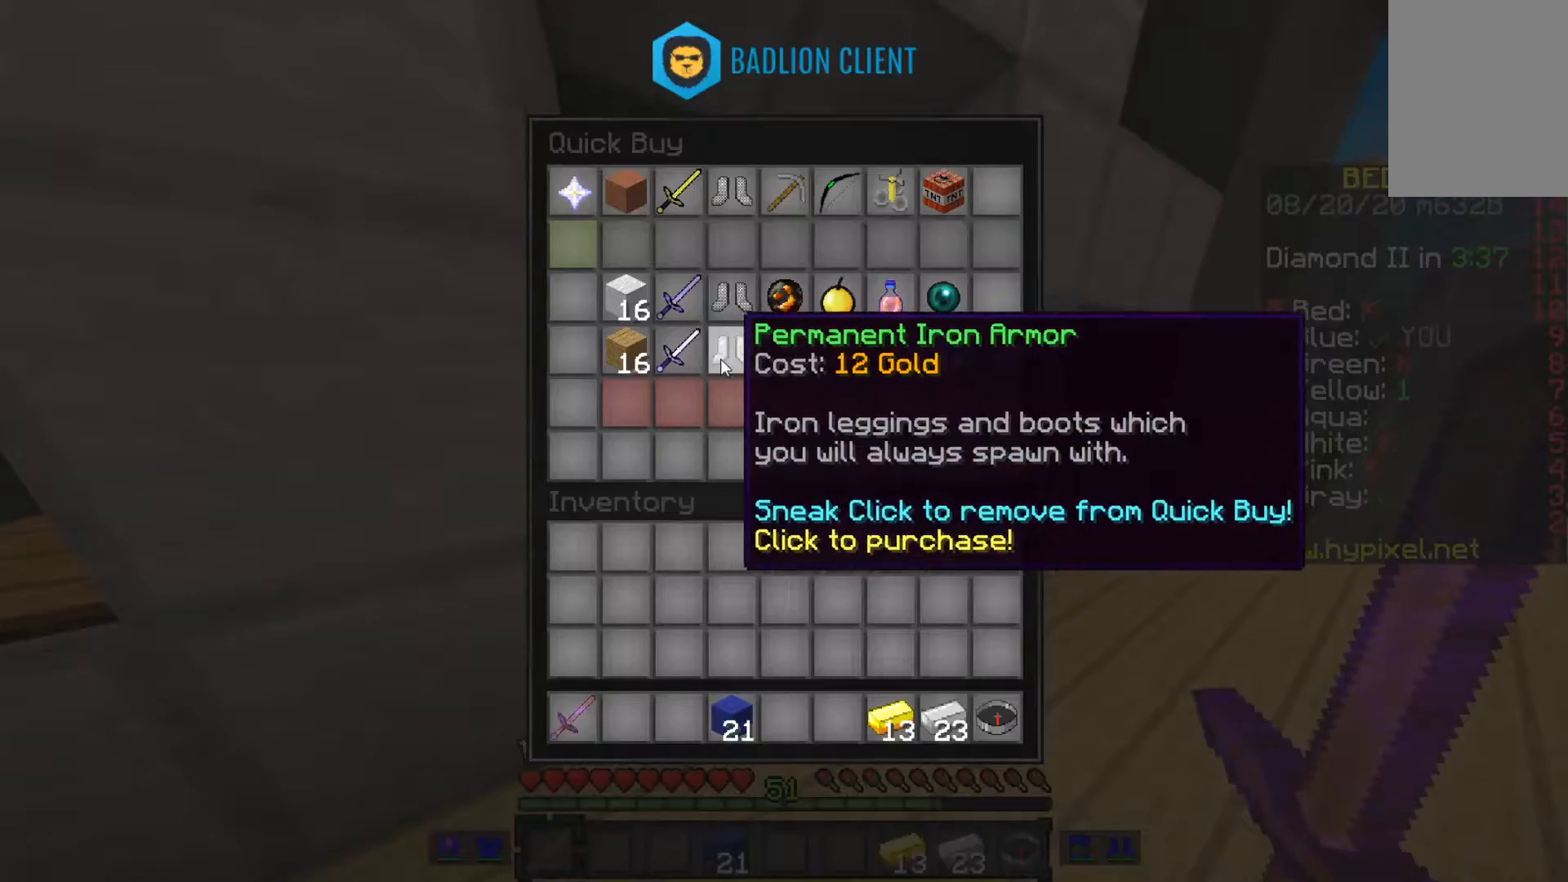
{"keys": [], "mouse": [], "events": []}
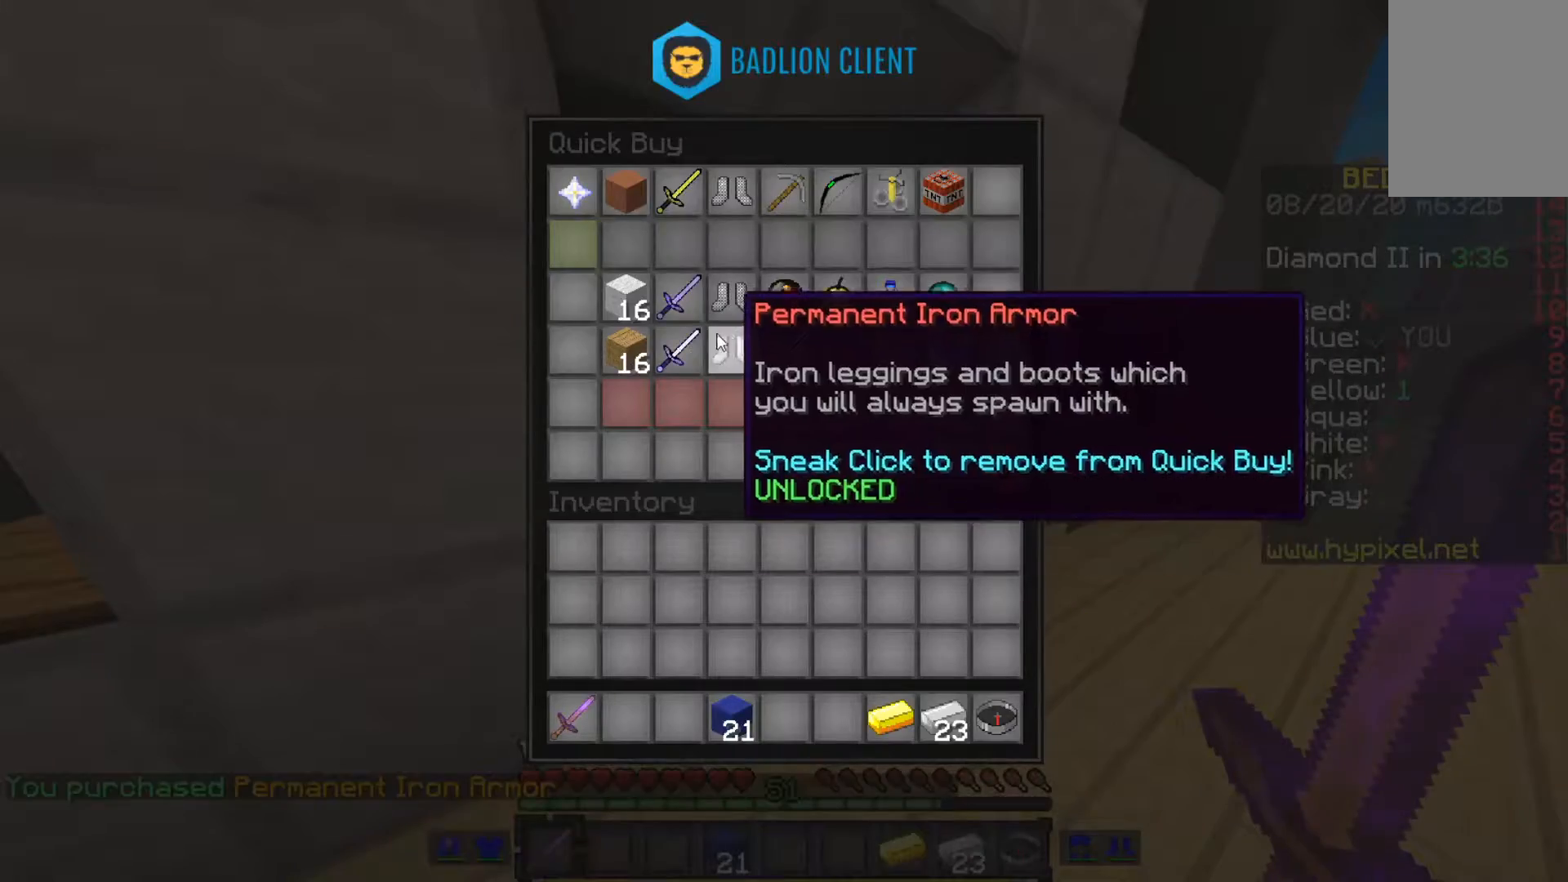
{"keys": [], "mouse": [], "events": []}
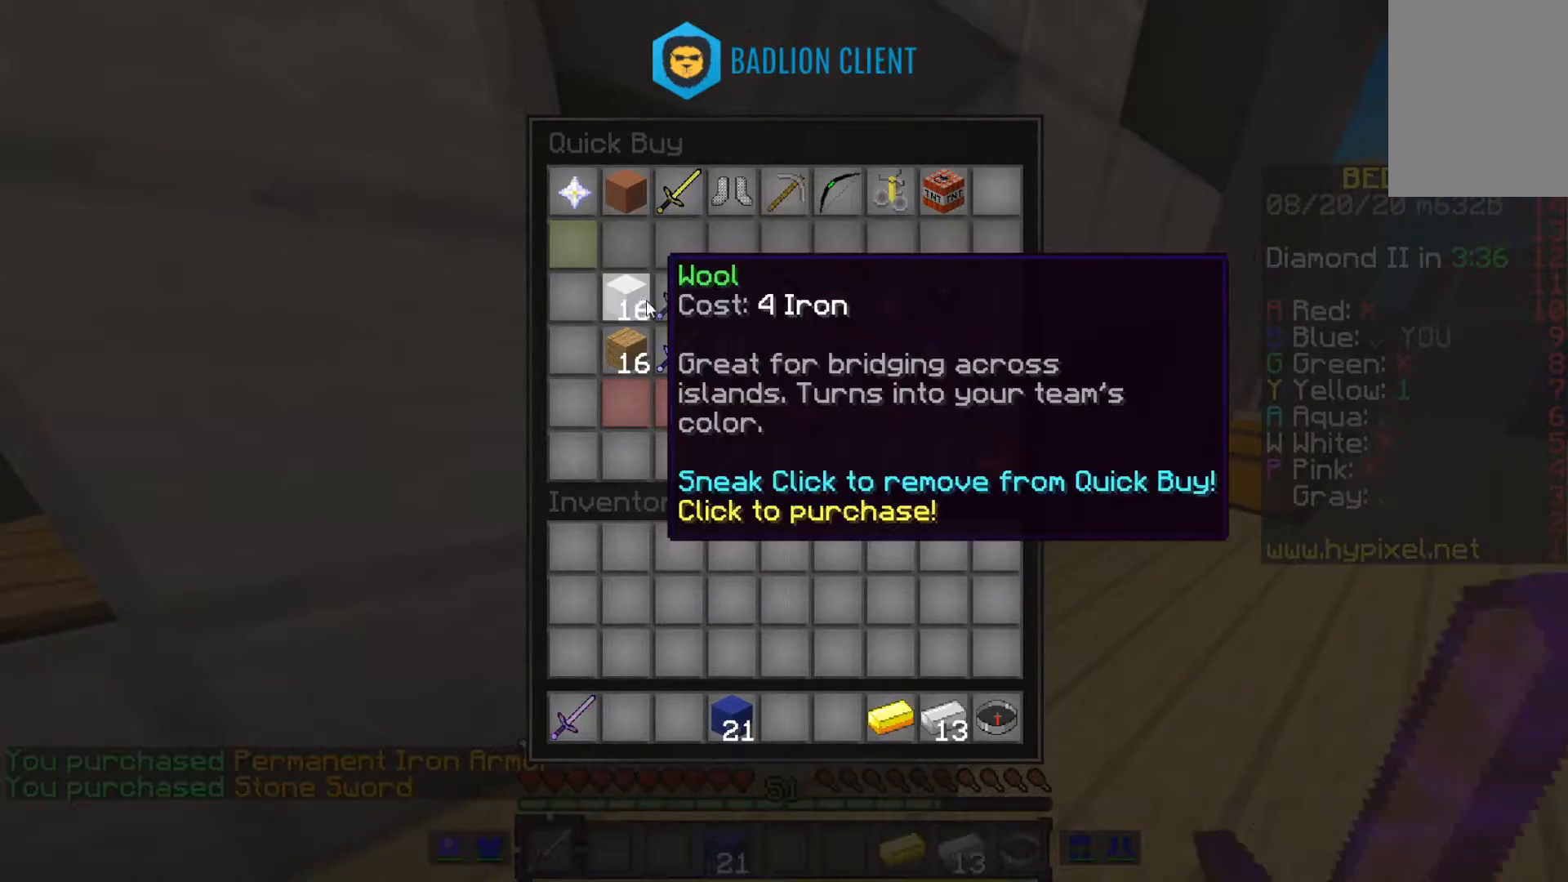
{"keys": [], "mouse": [], "events": []}
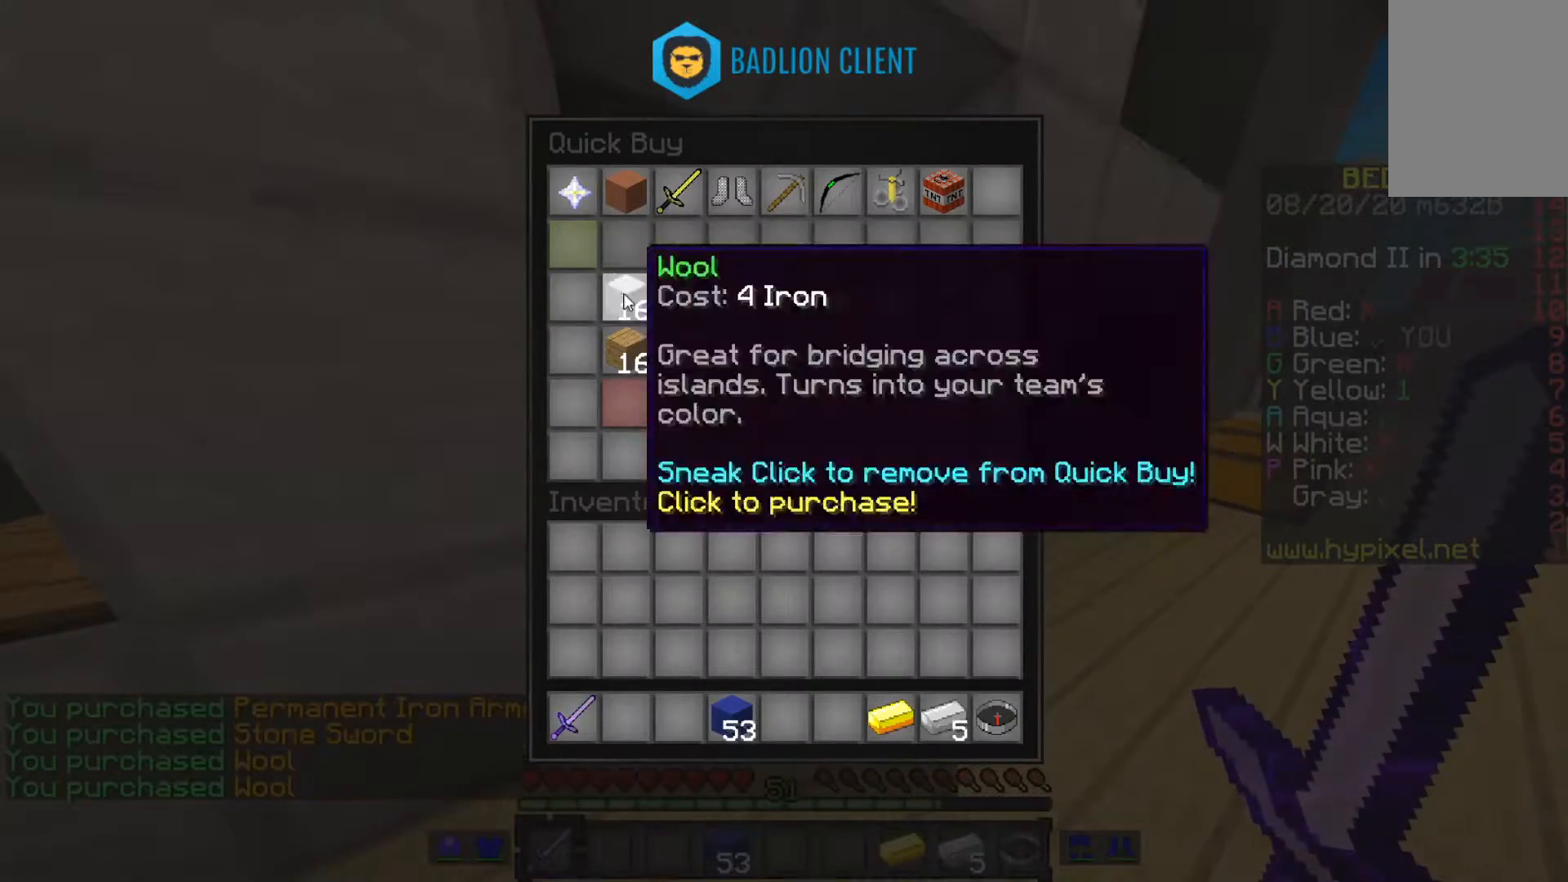
{"keys": [], "mouse": [], "events": []}
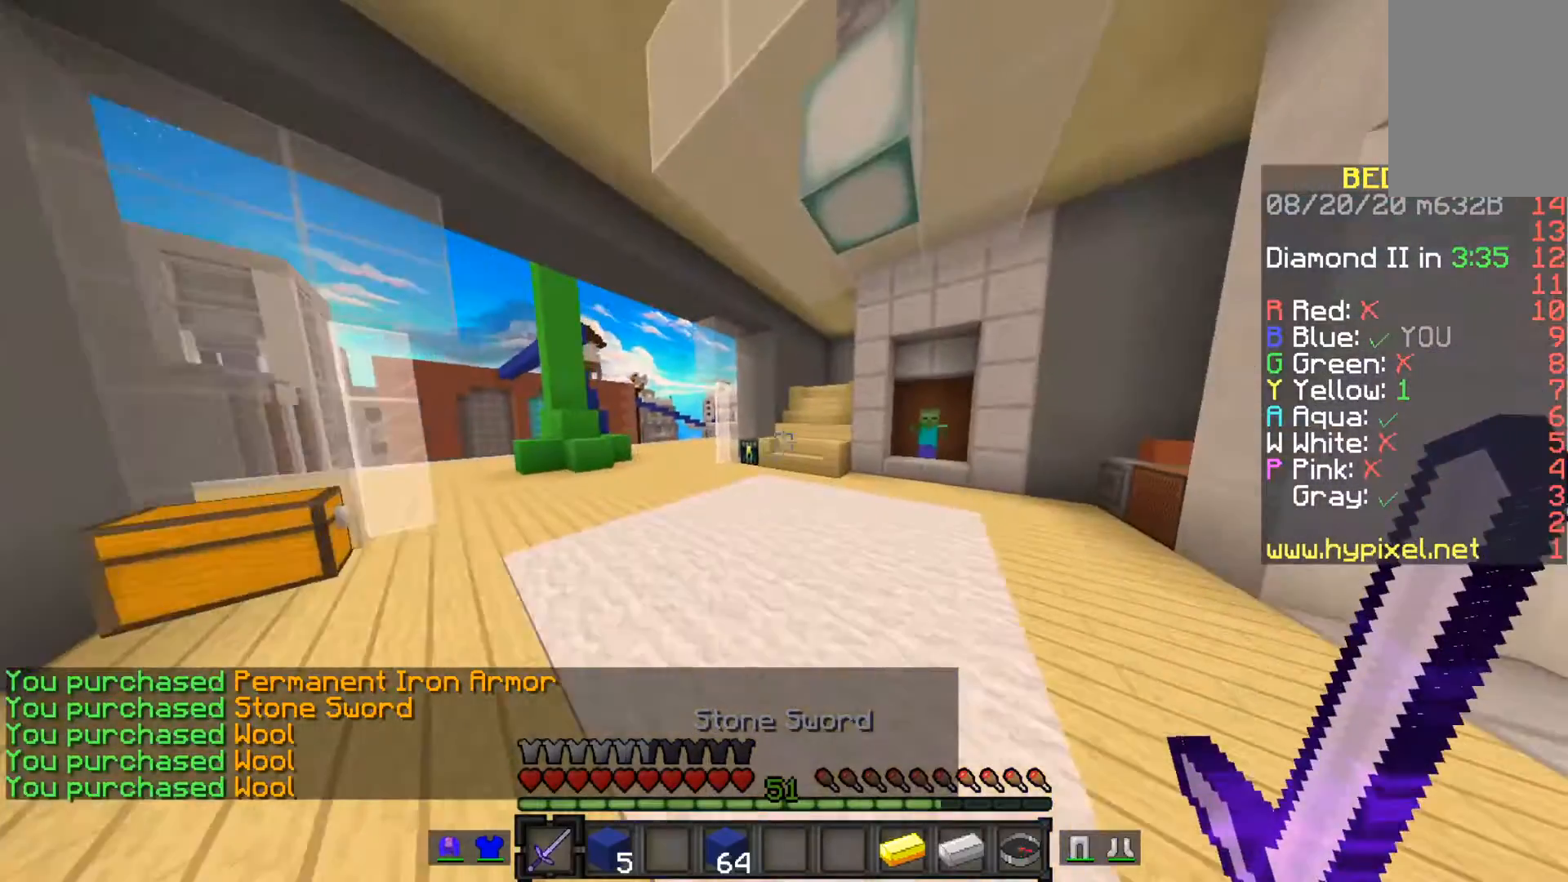
{"keys": [], "mouse": [], "events": []}
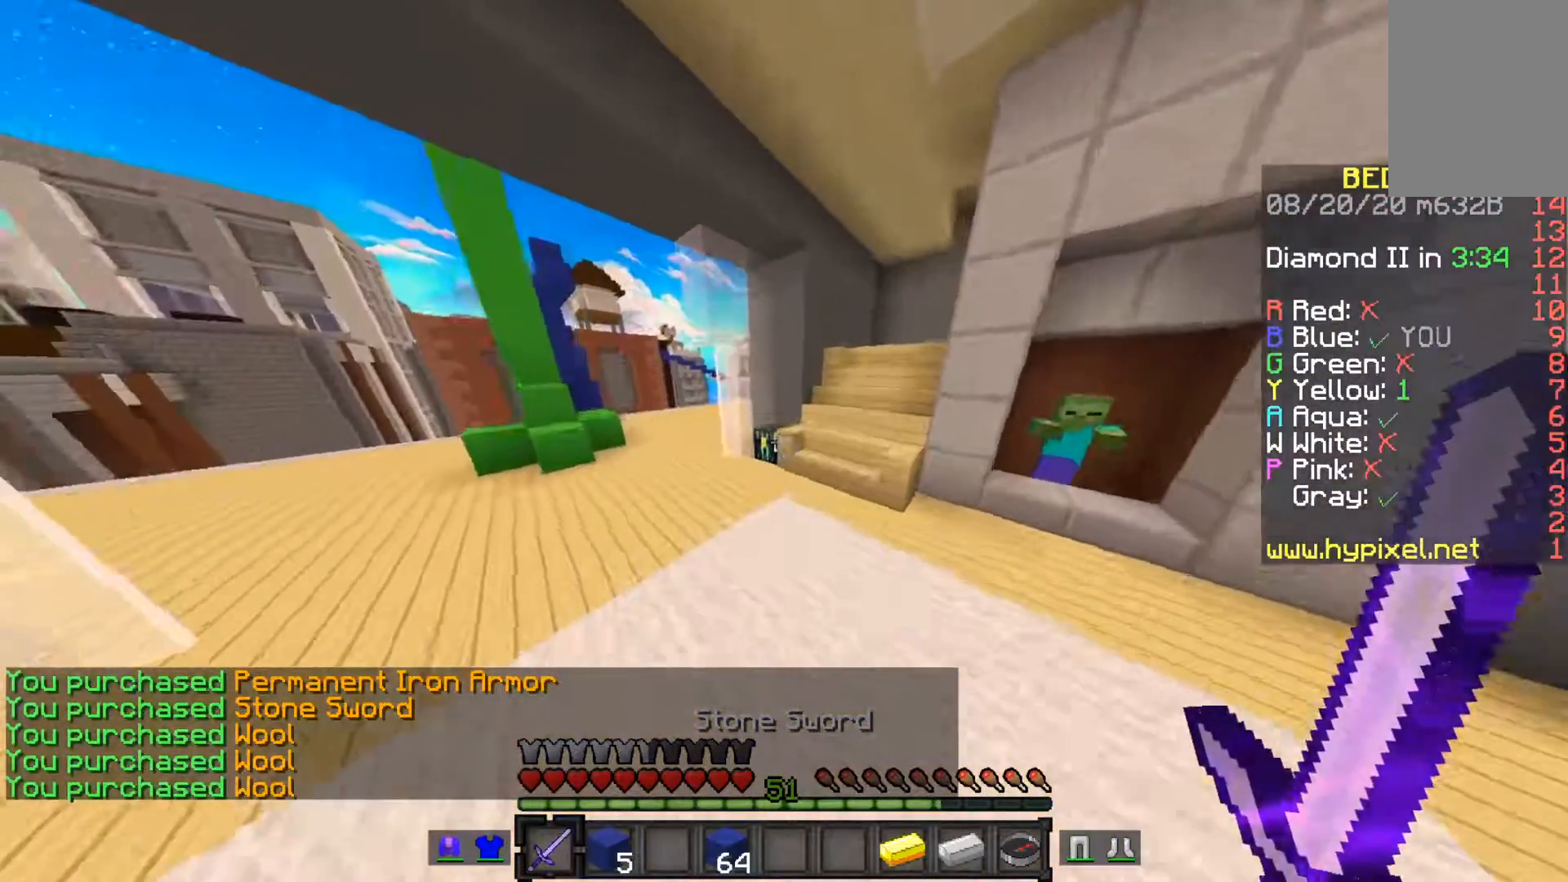
{"keys": [], "mouse": ["right"], "events": [[433, "mouse_right", "down"]]}
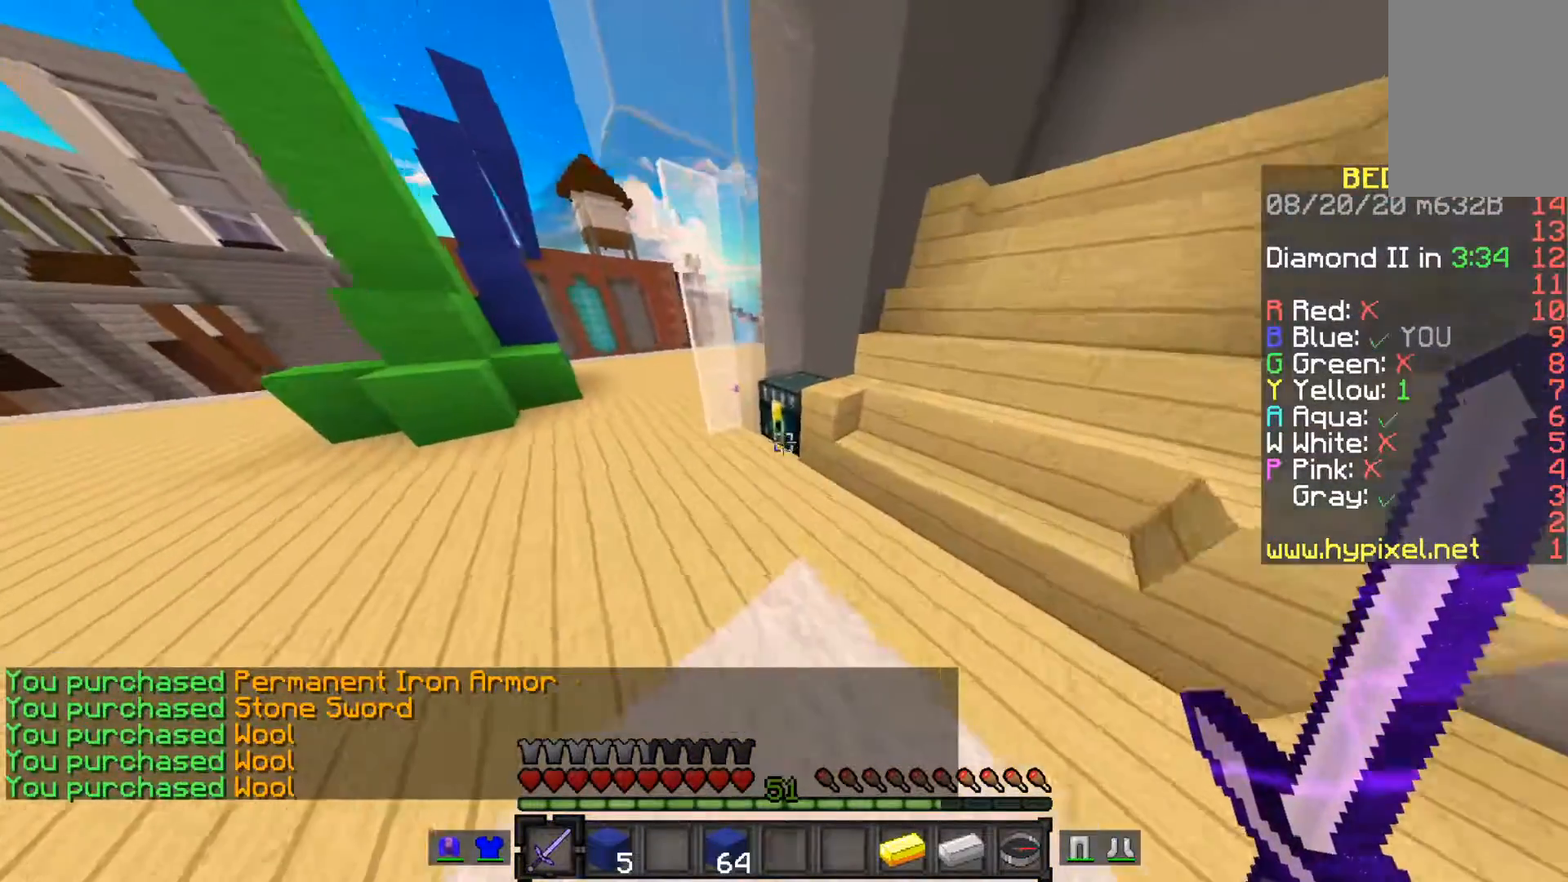
{"keys": [], "mouse": []}
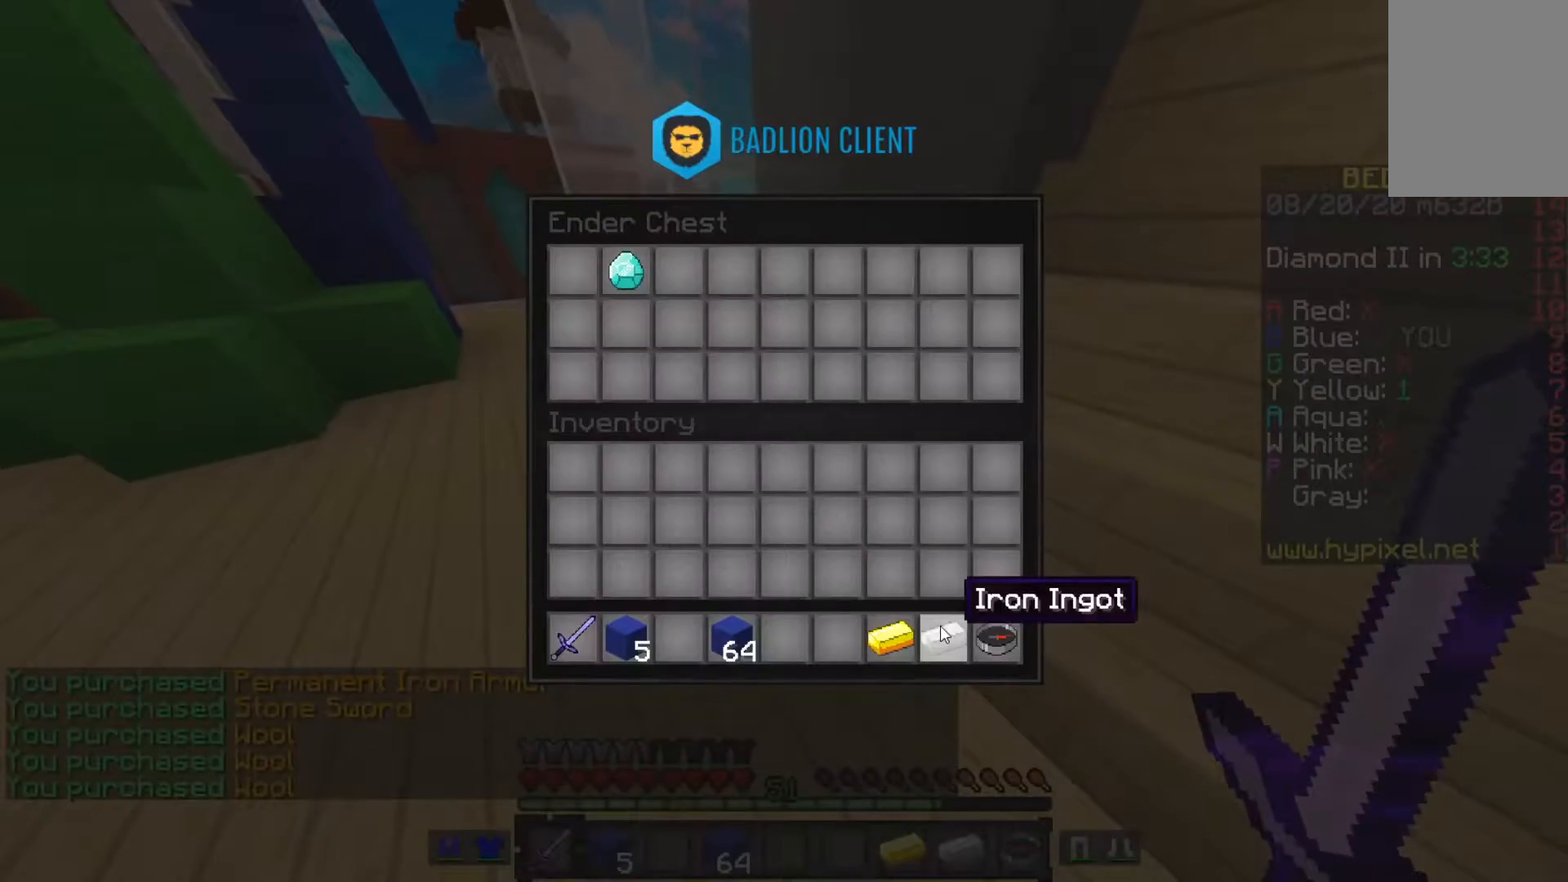
{"keys": [], "mouse": [], "events": []}
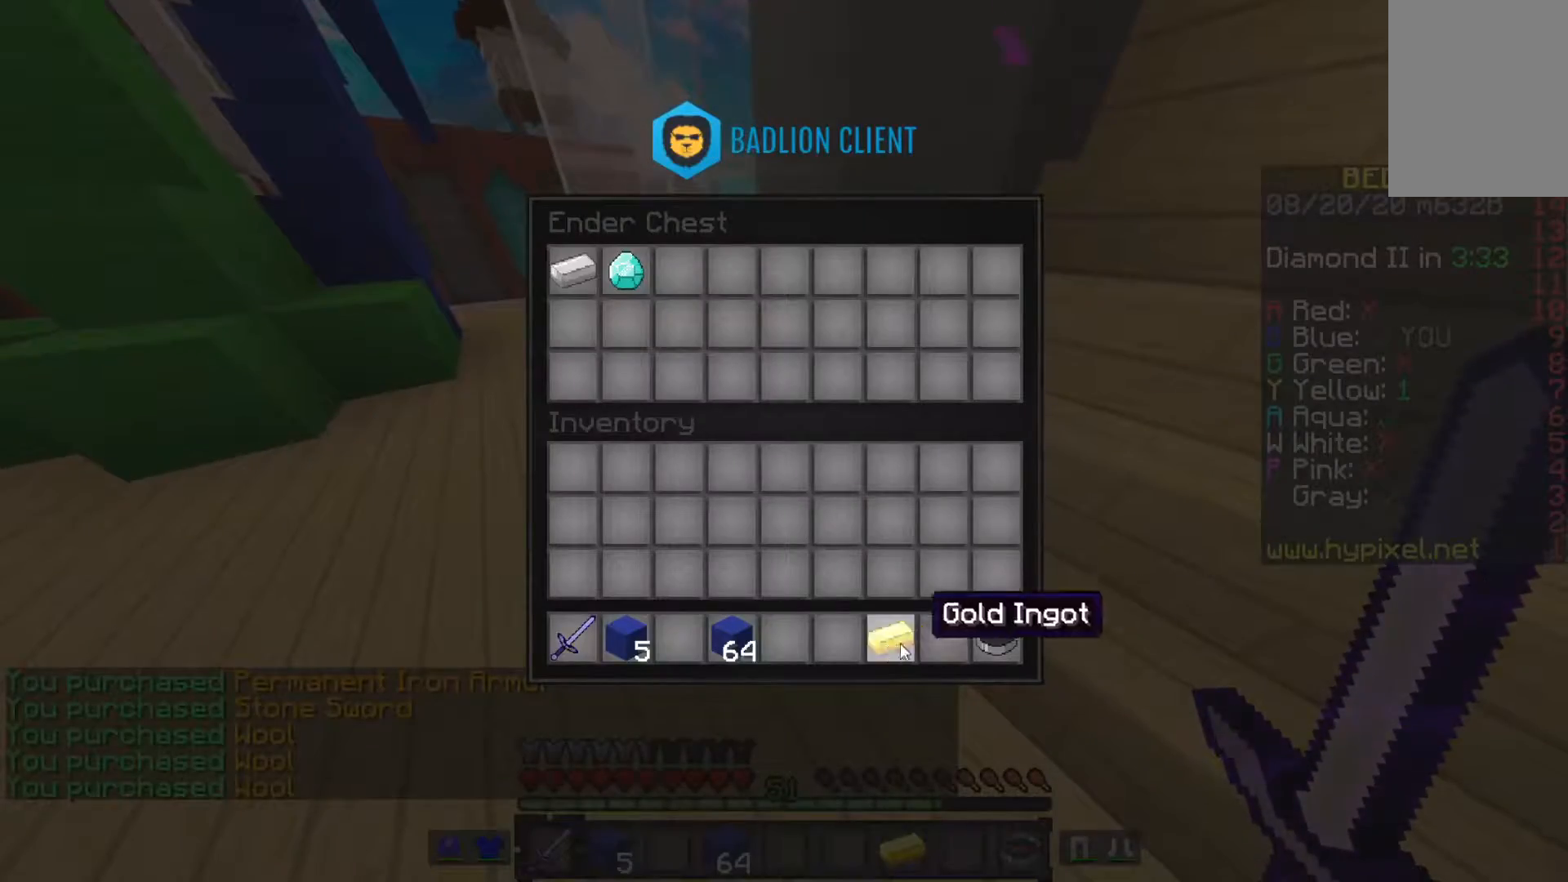
{"keys": [], "mouse": [], "events": []}
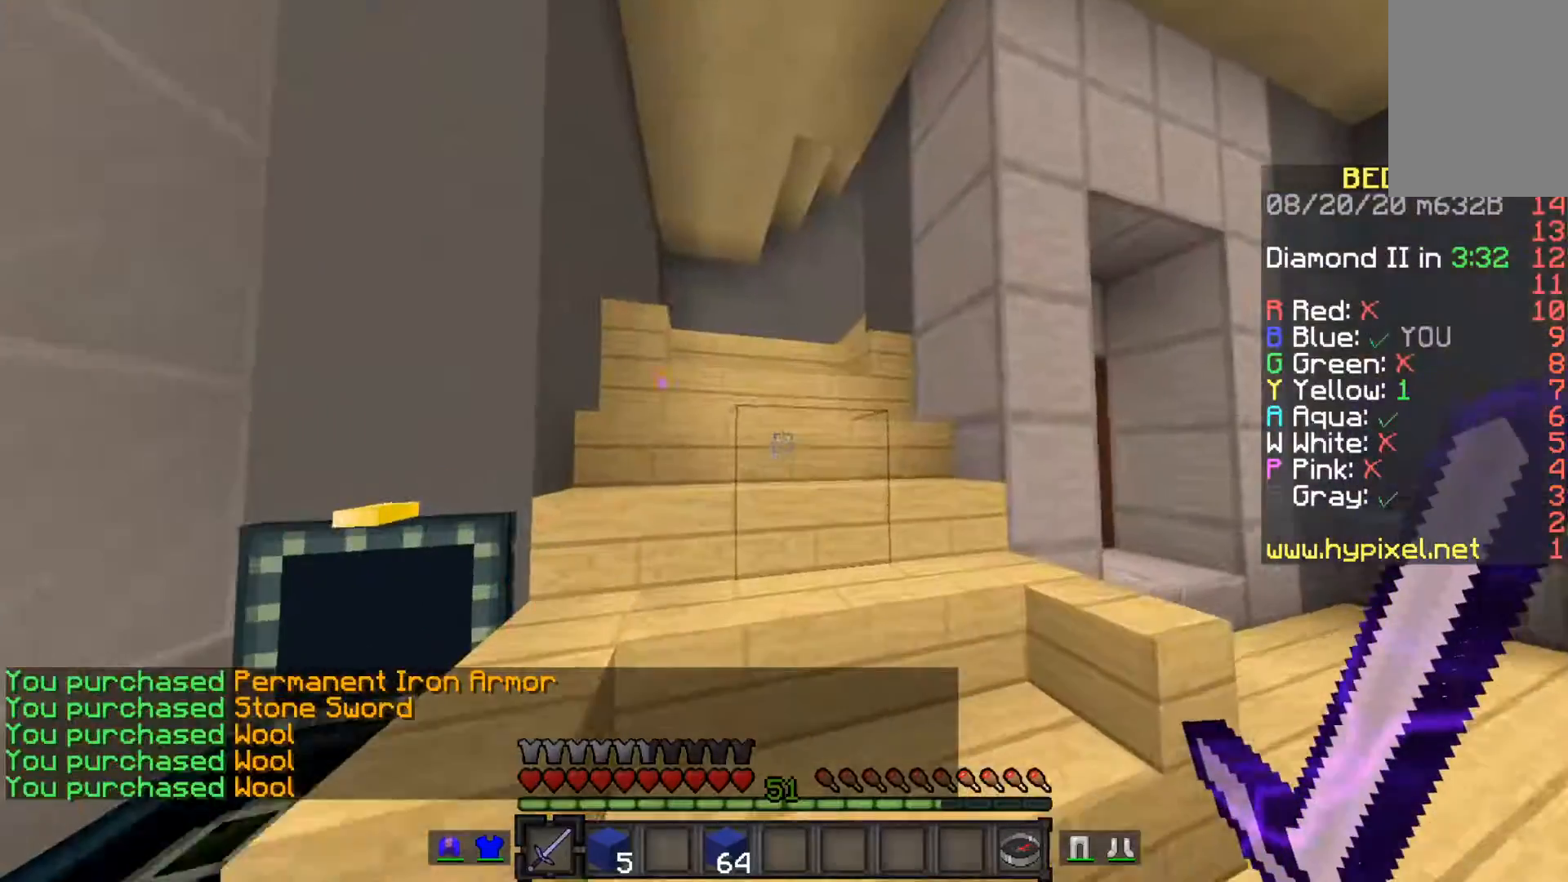
{"keys": [], "mouse": [], "events": []}
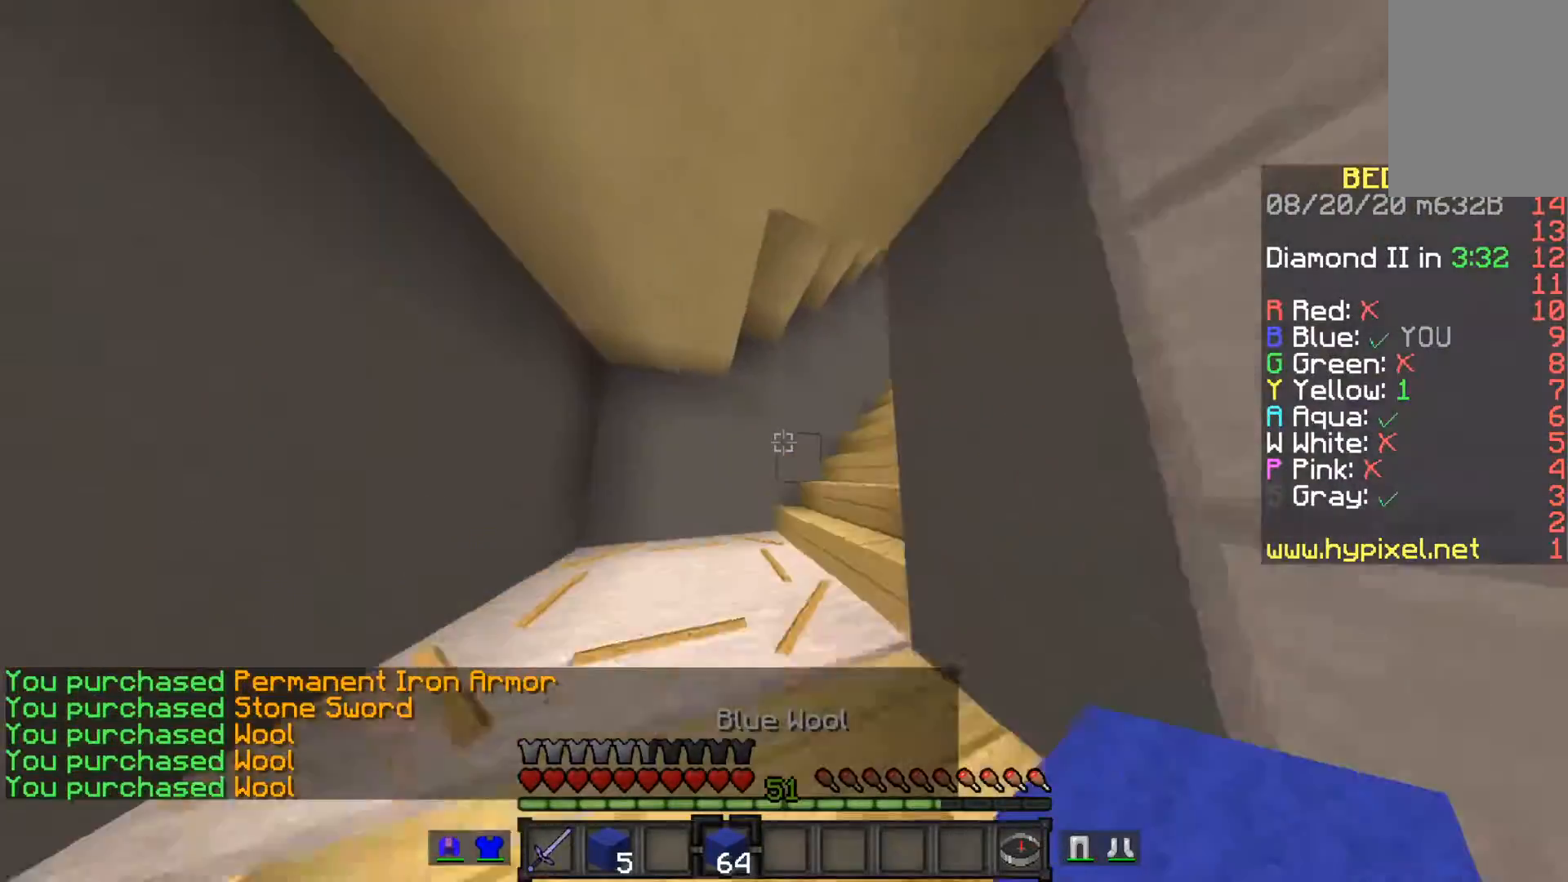
{"keys": [], "mouse": [], "events": []}
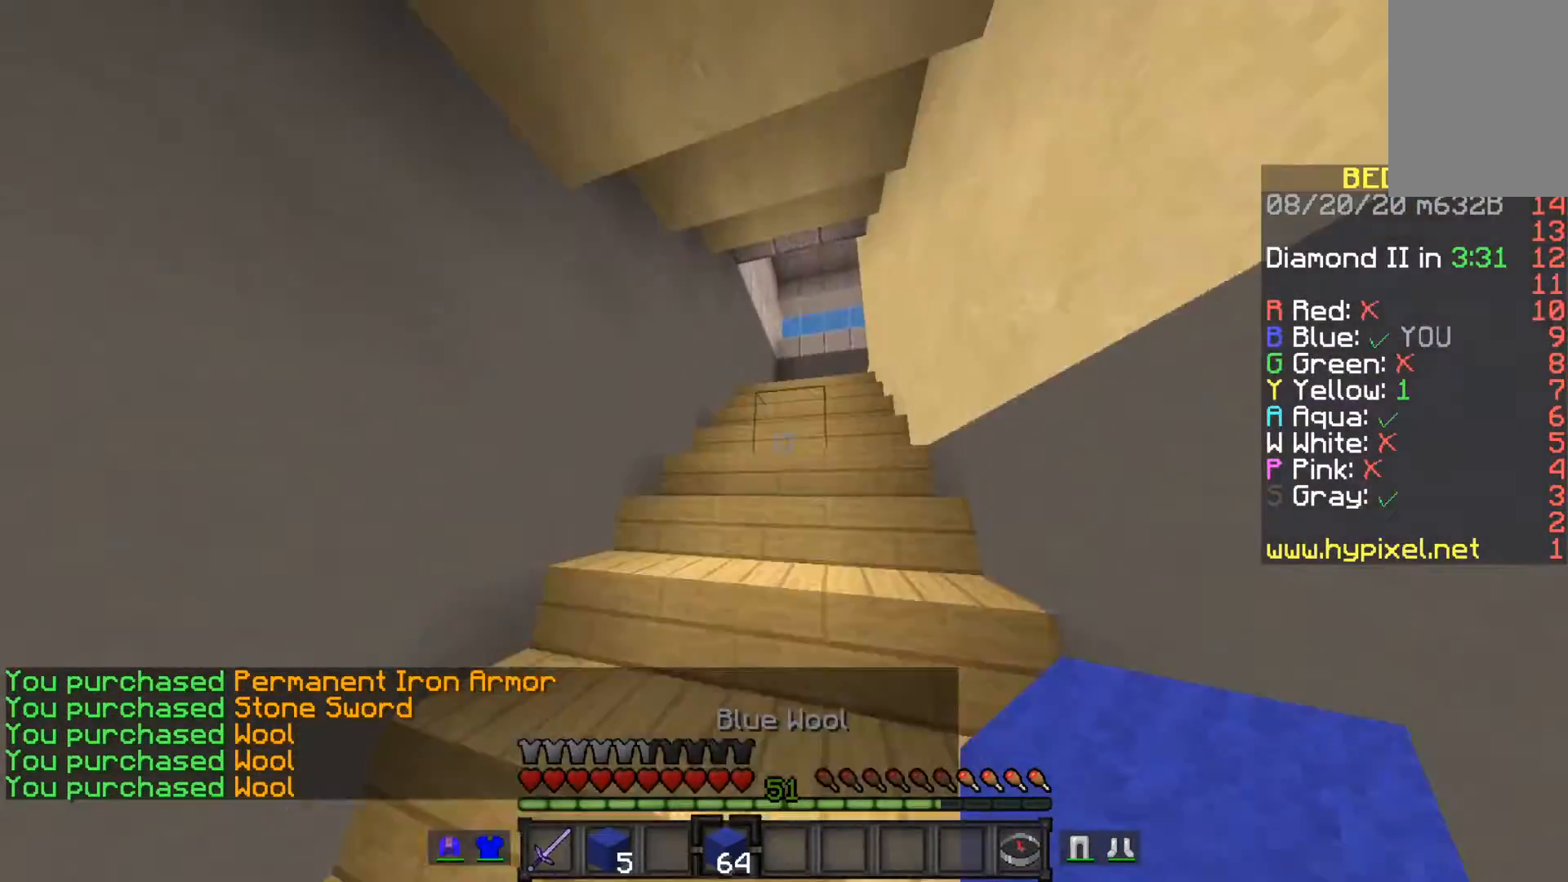
{"keys": [], "mouse": [], "events": []}